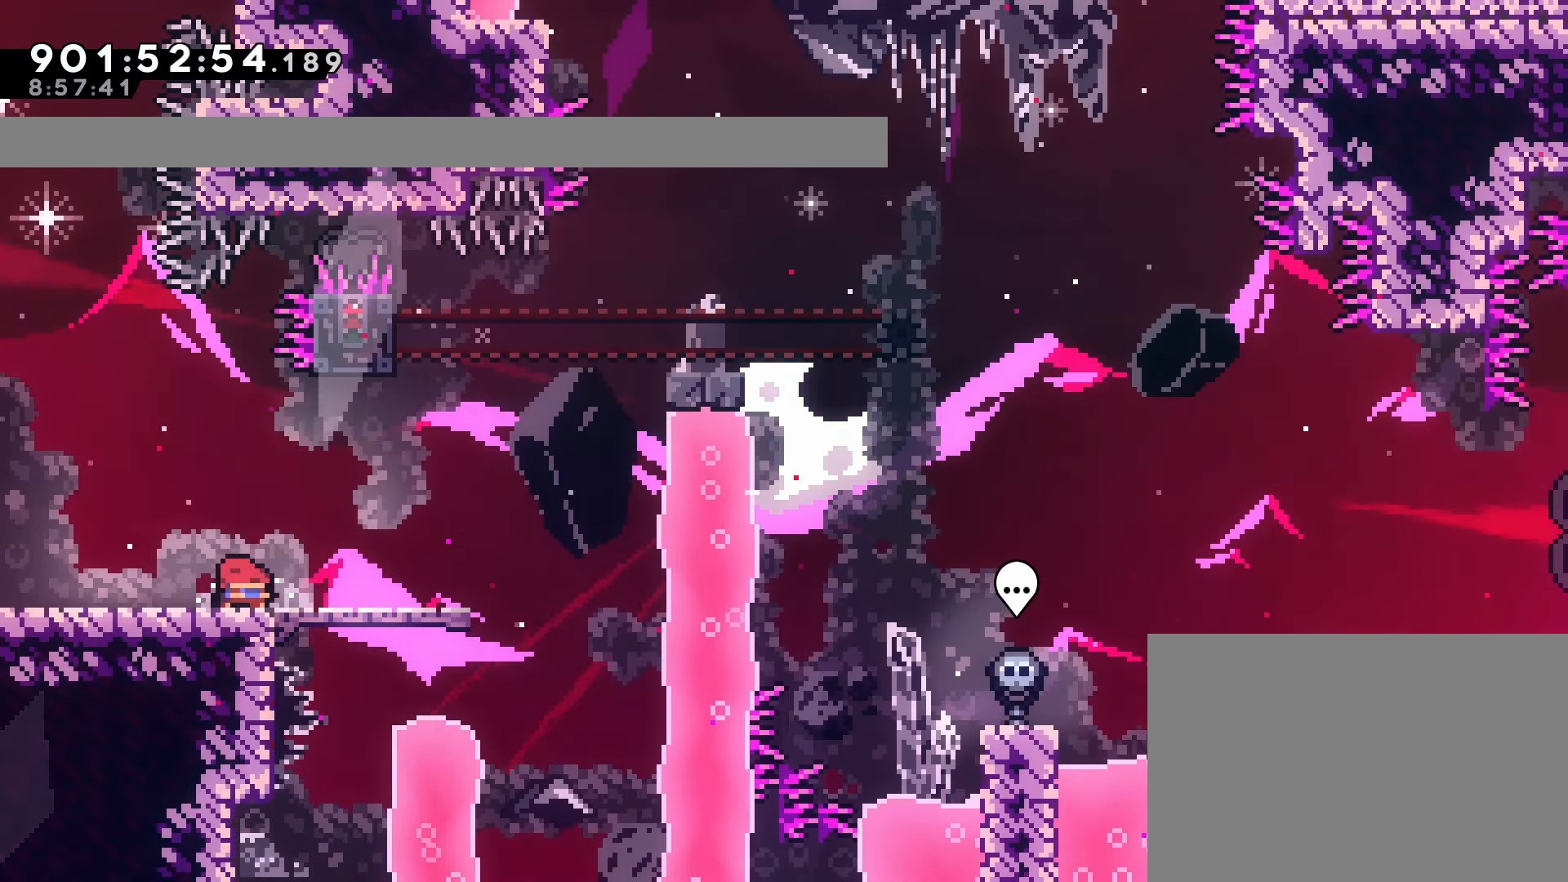
Gameplay with a controller (PlayStation layout); each line is a JSON object with the inputs held at the frame after it (dt_ms = milliseconds from this image to that frame). "events" lists button and stick changes between this image and that frame as [ms after this image, input, new state], when the widget could be followed in between. Not read: L3 R2 R3 right_stick.
{"dt_ms": 500, "buttons": ["DPAD_DOWN"], "left_stick": "center", "events": [[67, "DPAD_DOWN", "up"], [133, "DPAD_DOWN", "down"], [217, "DPAD_DOWN", "up"], [283, "DPAD_DOWN", "down"], [367, "DPAD_DOWN", "up"], [433, "DPAD_DOWN", "down"]]}
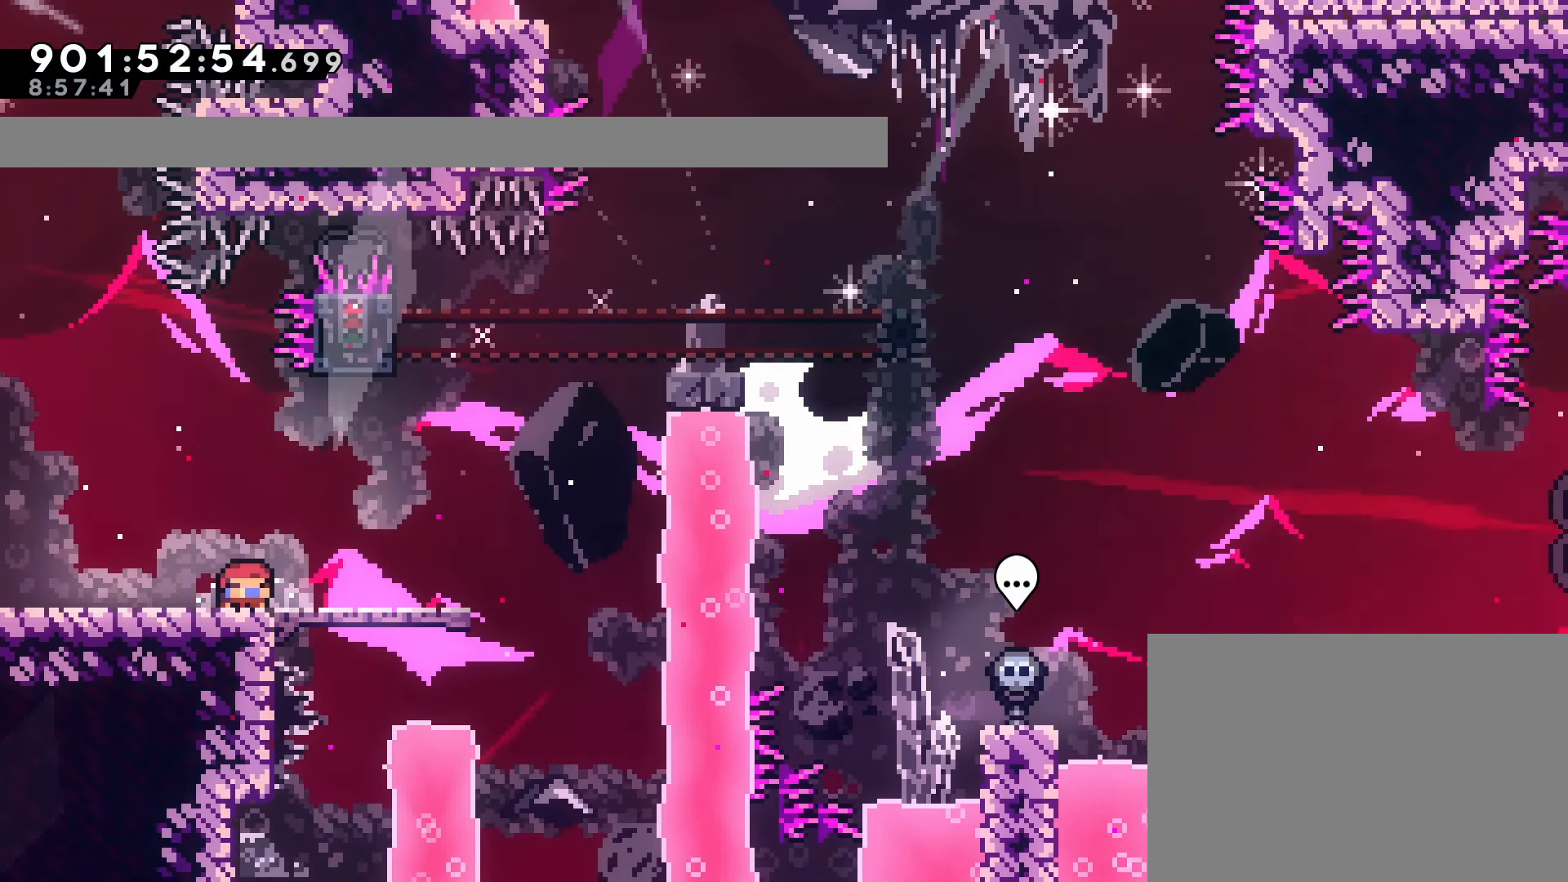
{"dt_ms": 500, "buttons": [], "left_stick": "center", "events": [[17, "DPAD_DOWN", "up"], [83, "DPAD_DOWN", "down"], [183, "DPAD_DOWN", "up"], [250, "DPAD_DOWN", "down"], [333, "DPAD_DOWN", "up"], [400, "DPAD_DOWN", "down"], [500, "DPAD_DOWN", "up"]]}
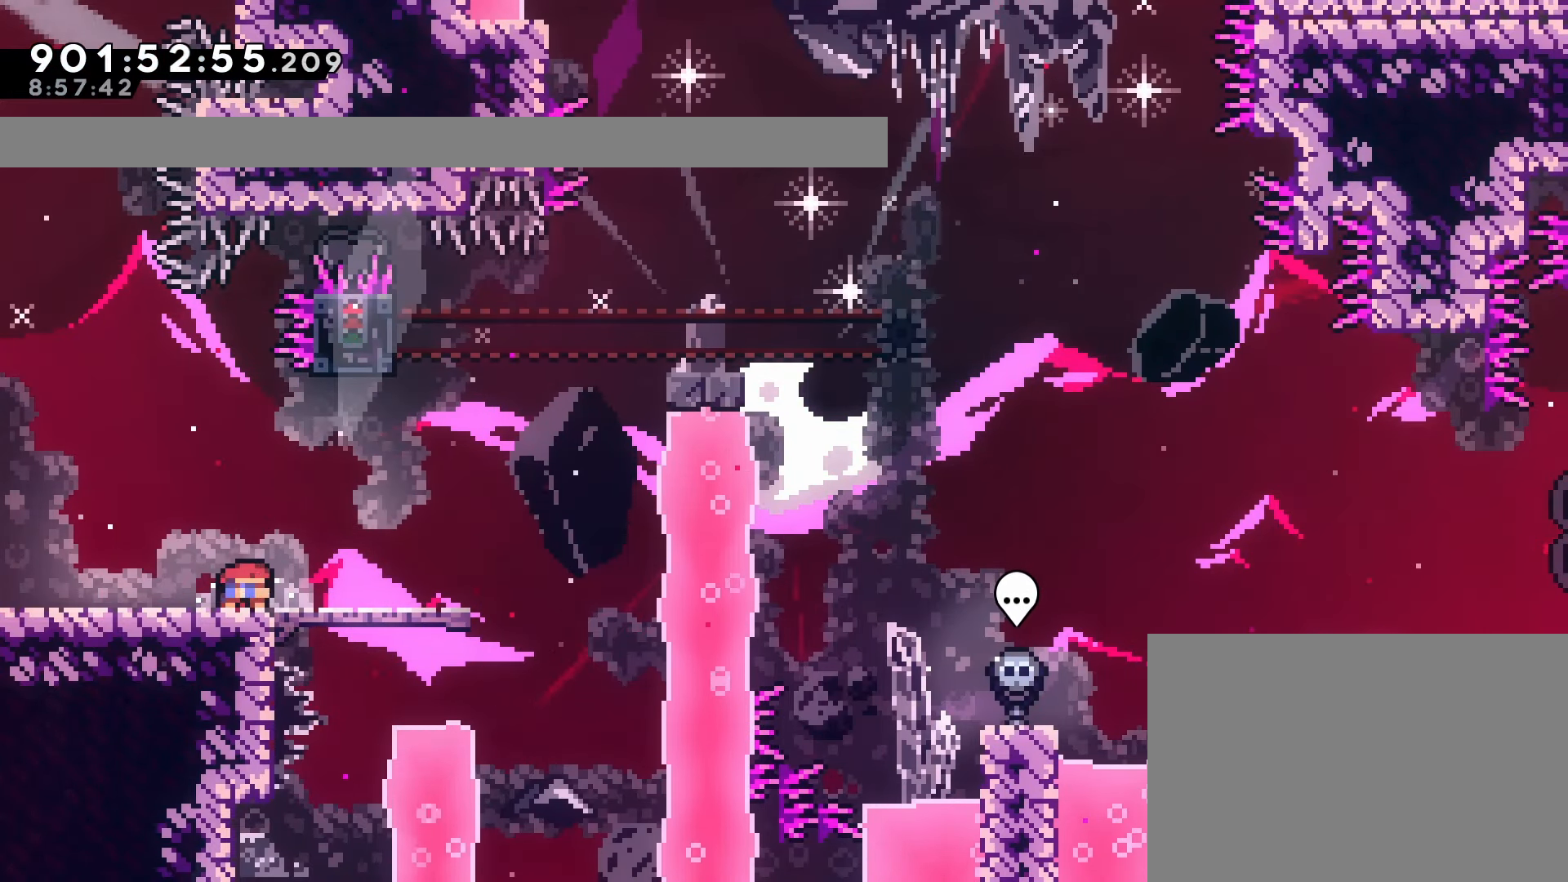
{"dt_ms": 500, "buttons": [], "left_stick": "center", "events": [[67, "DPAD_DOWN", "down"], [167, "DPAD_DOWN", "up"], [217, "DPAD_DOWN", "down"], [317, "DPAD_DOWN", "up"], [383, "DPAD_DOWN", "down"], [483, "DPAD_DOWN", "up"]]}
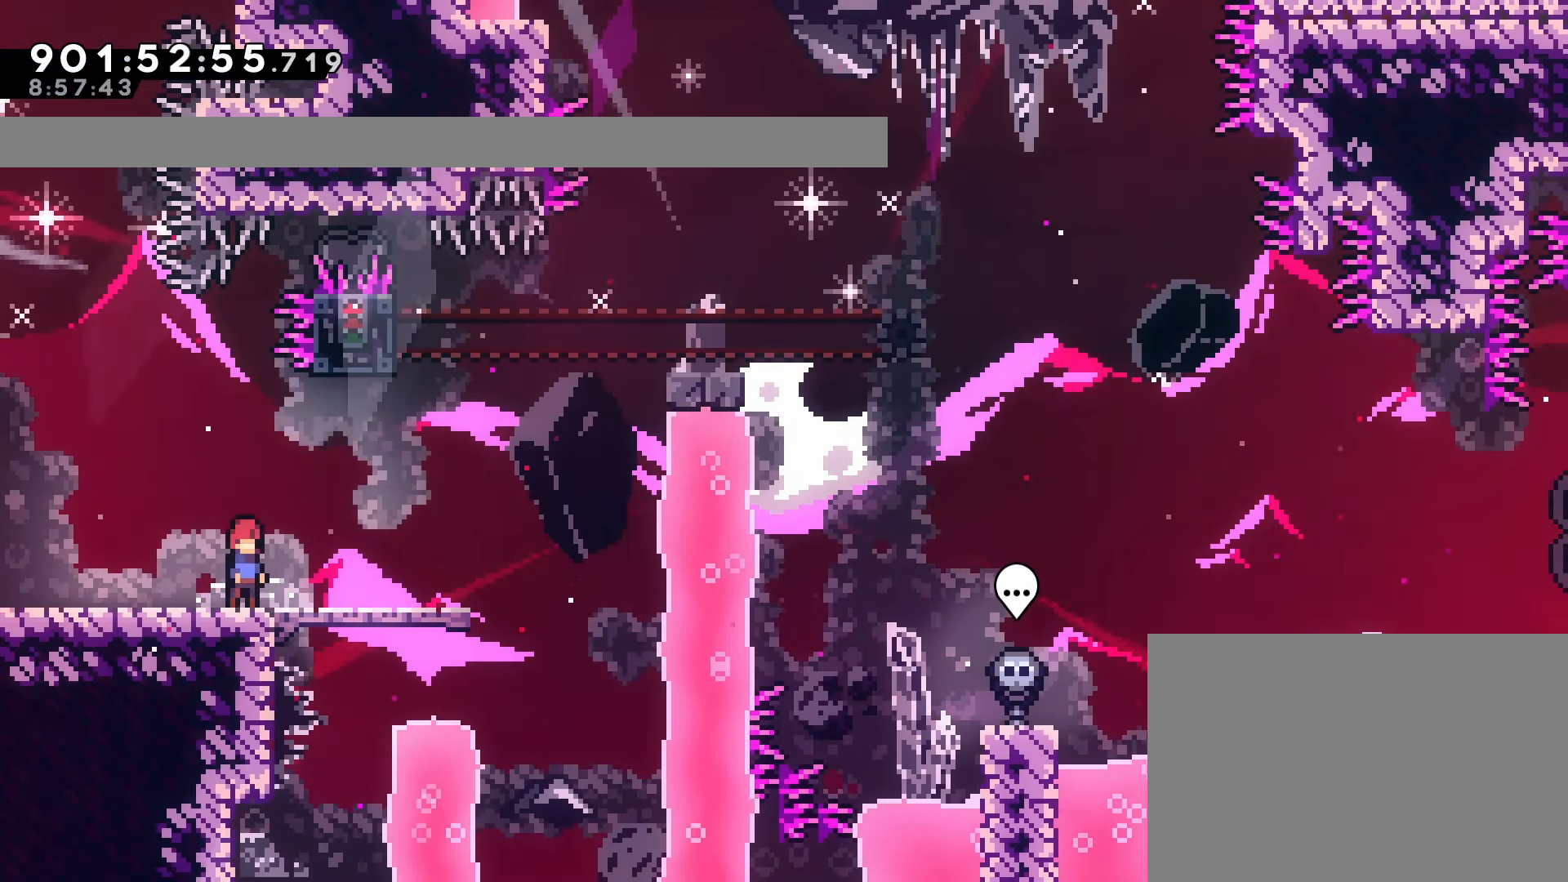
{"dt_ms": 500, "buttons": [], "left_stick": "center", "events": [[50, "DPAD_DOWN", "down"], [150, "DPAD_DOWN", "up"], [217, "DPAD_DOWN", "down"], [317, "DPAD_DOWN", "up"], [350, "DPAD_DOWN", "down"], [467, "DPAD_DOWN", "up"]]}
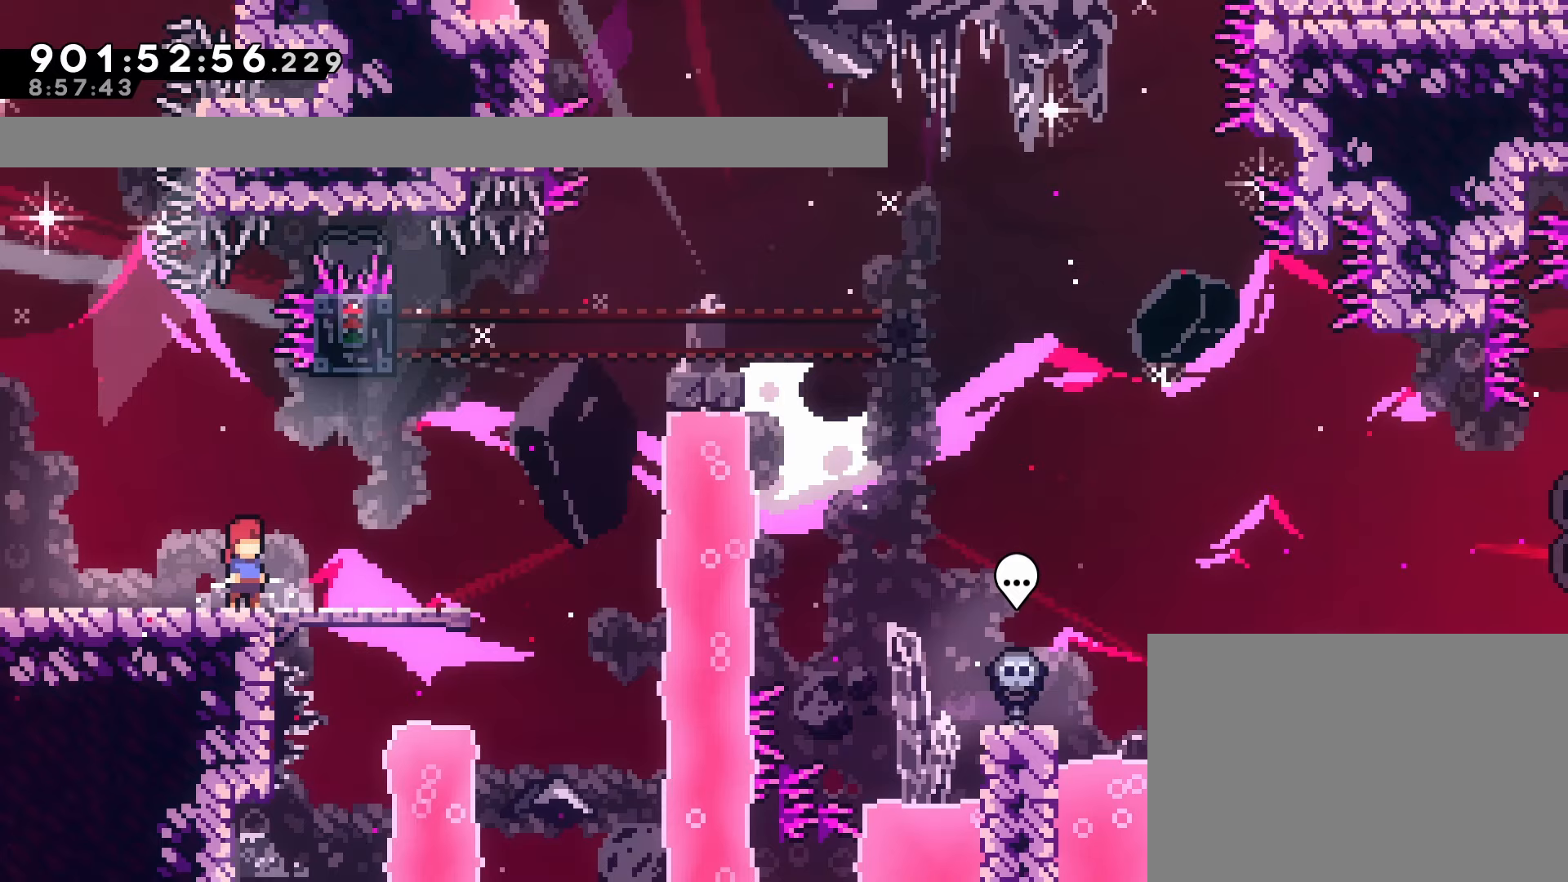
{"dt_ms": 500, "buttons": [], "left_stick": "center", "events": [[67, "DPAD_RIGHT", "down"], [500, "DPAD_RIGHT", "up"]]}
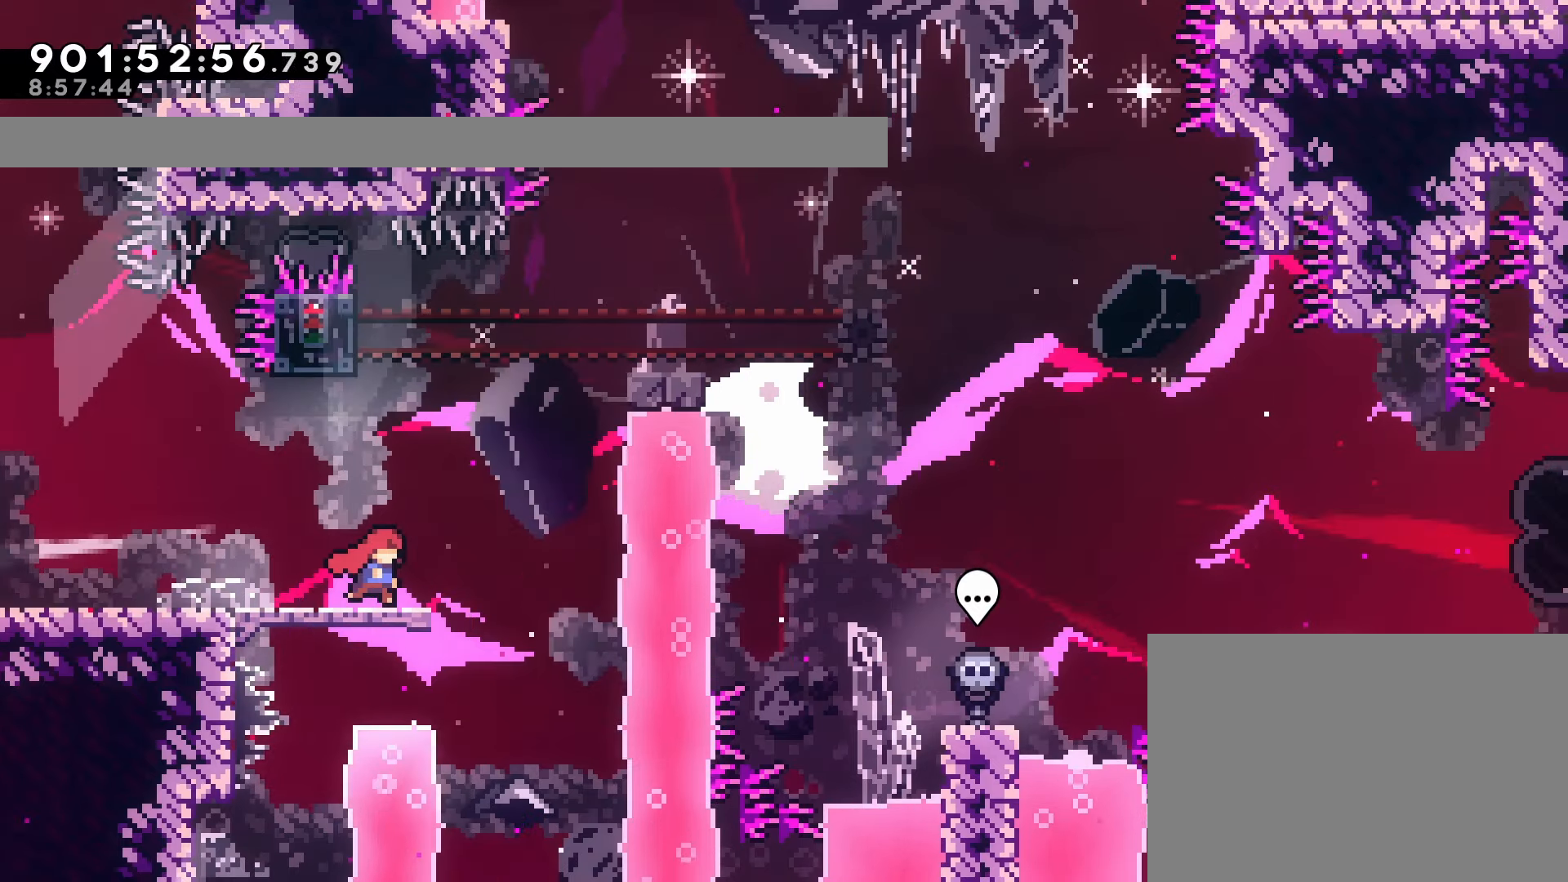
{"dt_ms": 500, "buttons": ["R1"], "left_stick": "center", "events": [[350, "R1", "down"]]}
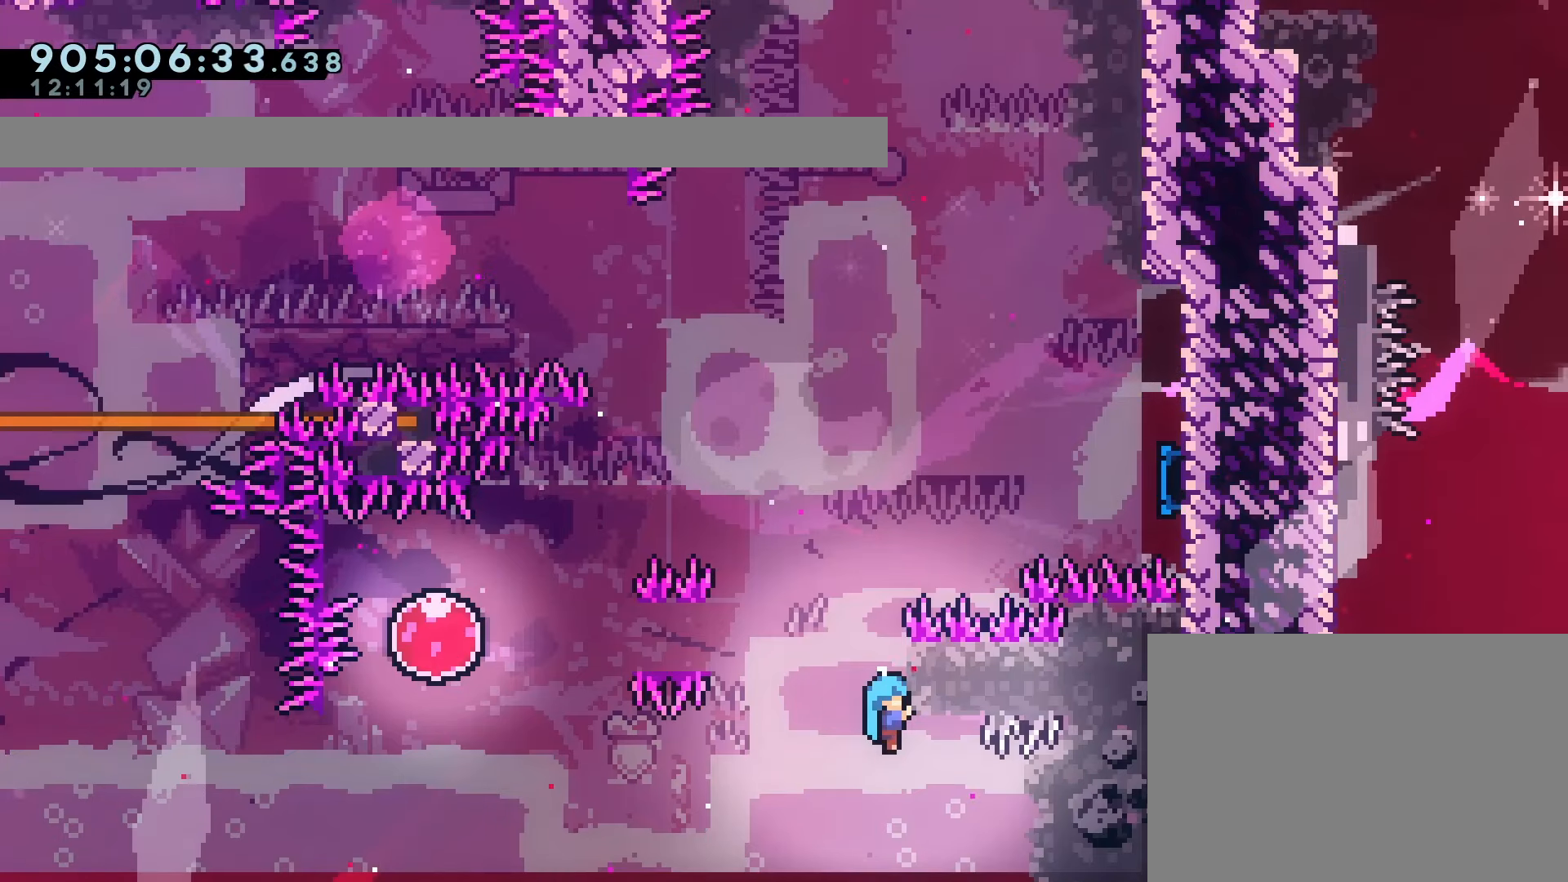
{"dt_ms": 500, "buttons": ["CROSS", "L2", "R1", "DPAD_LEFT"], "left_stick": "center"}
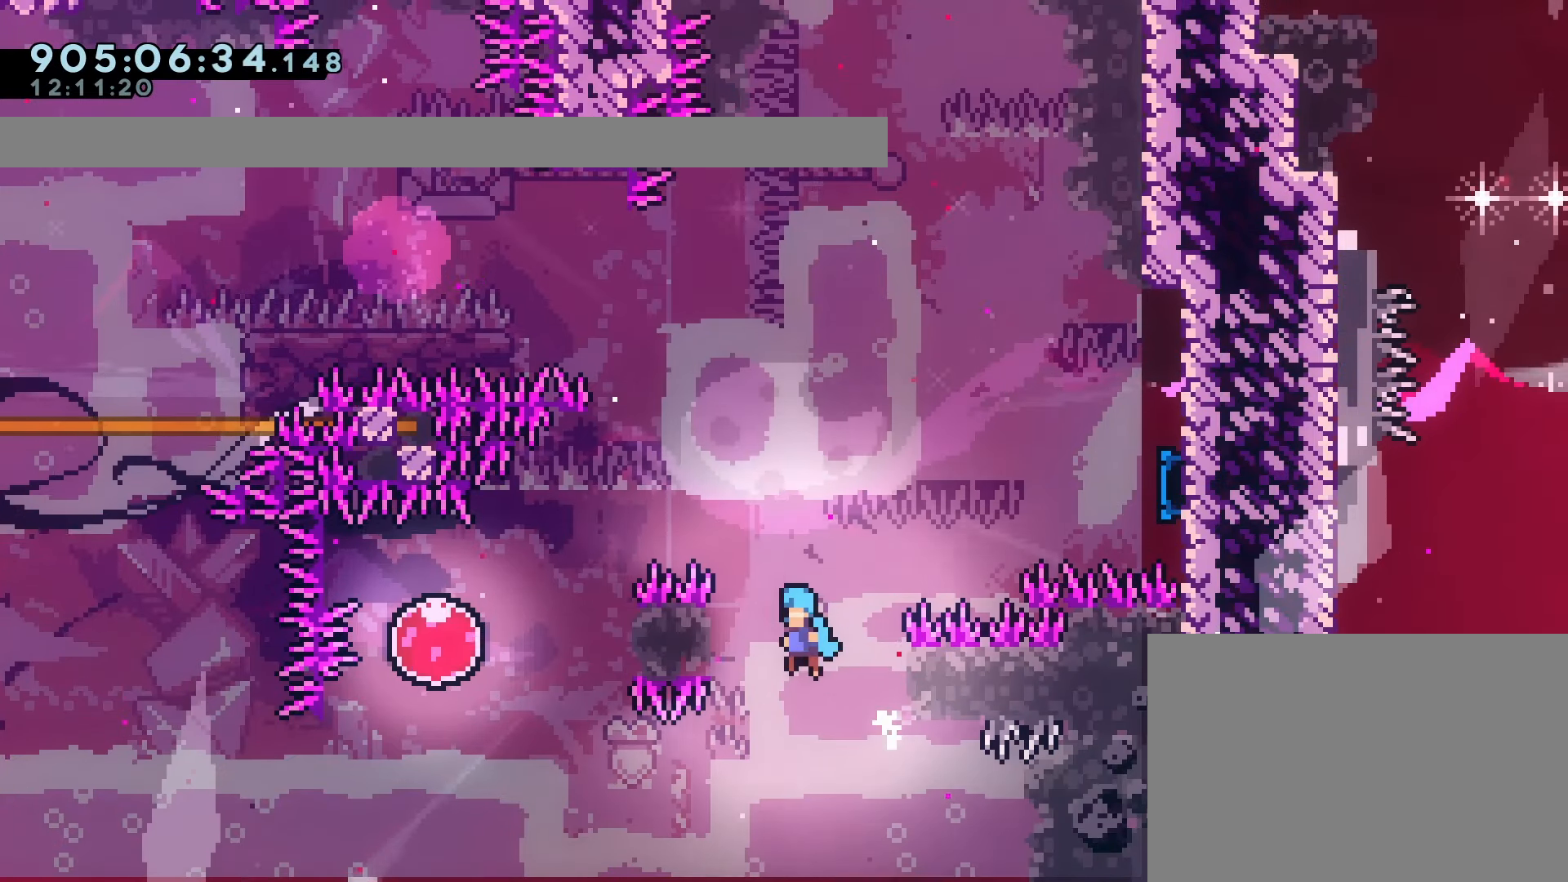
{"dt_ms": 500, "buttons": ["L2", "R1"], "left_stick": "center"}
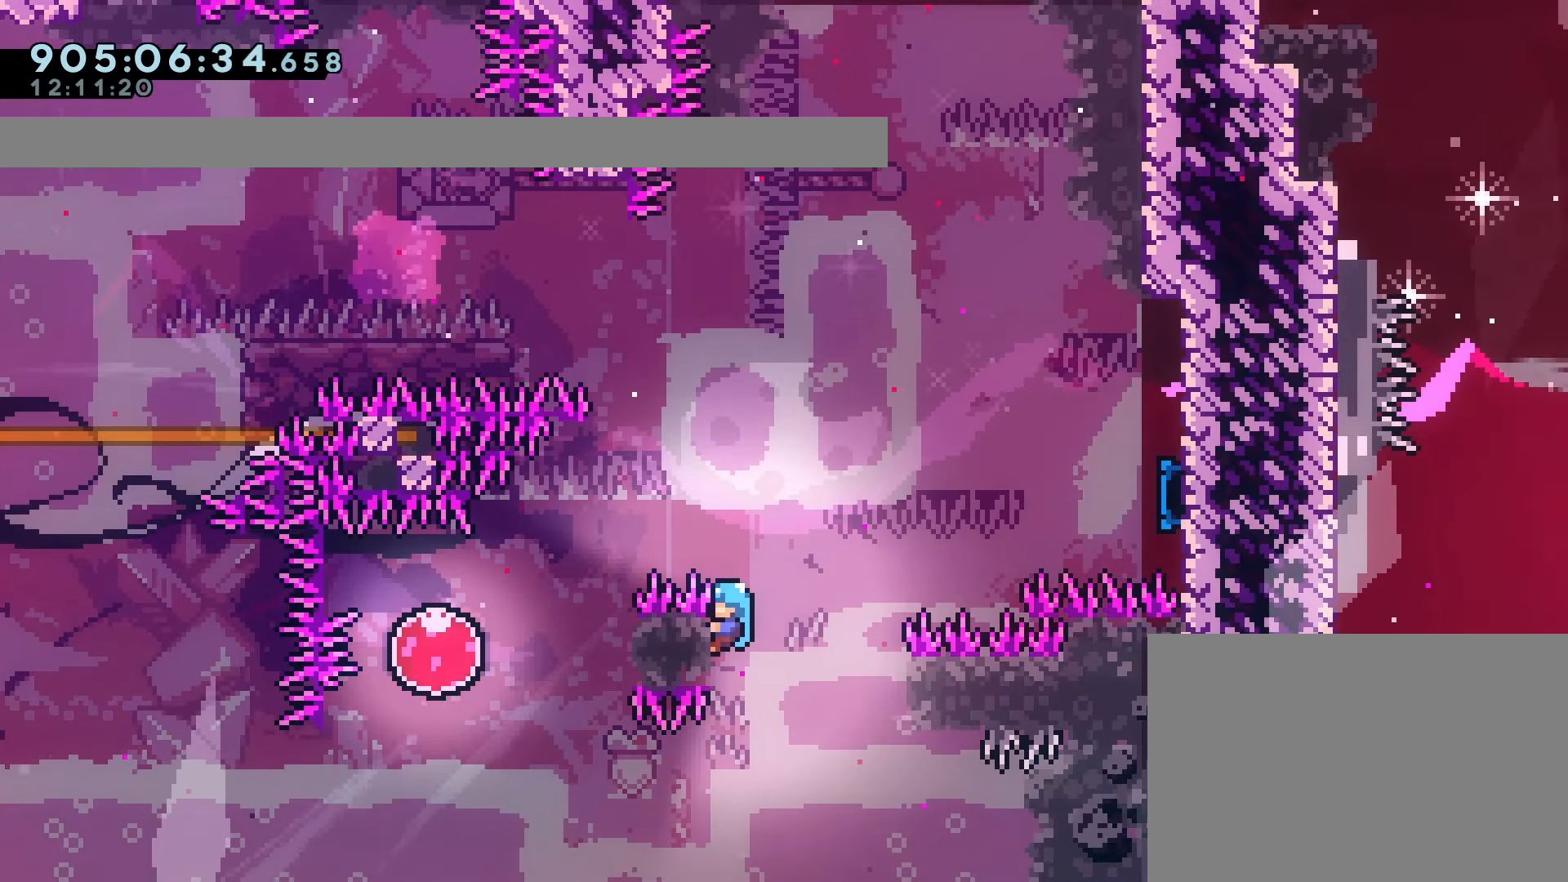
{"dt_ms": 500, "buttons": ["R1"], "left_stick": "center", "events": [[150, "L2", "up"]]}
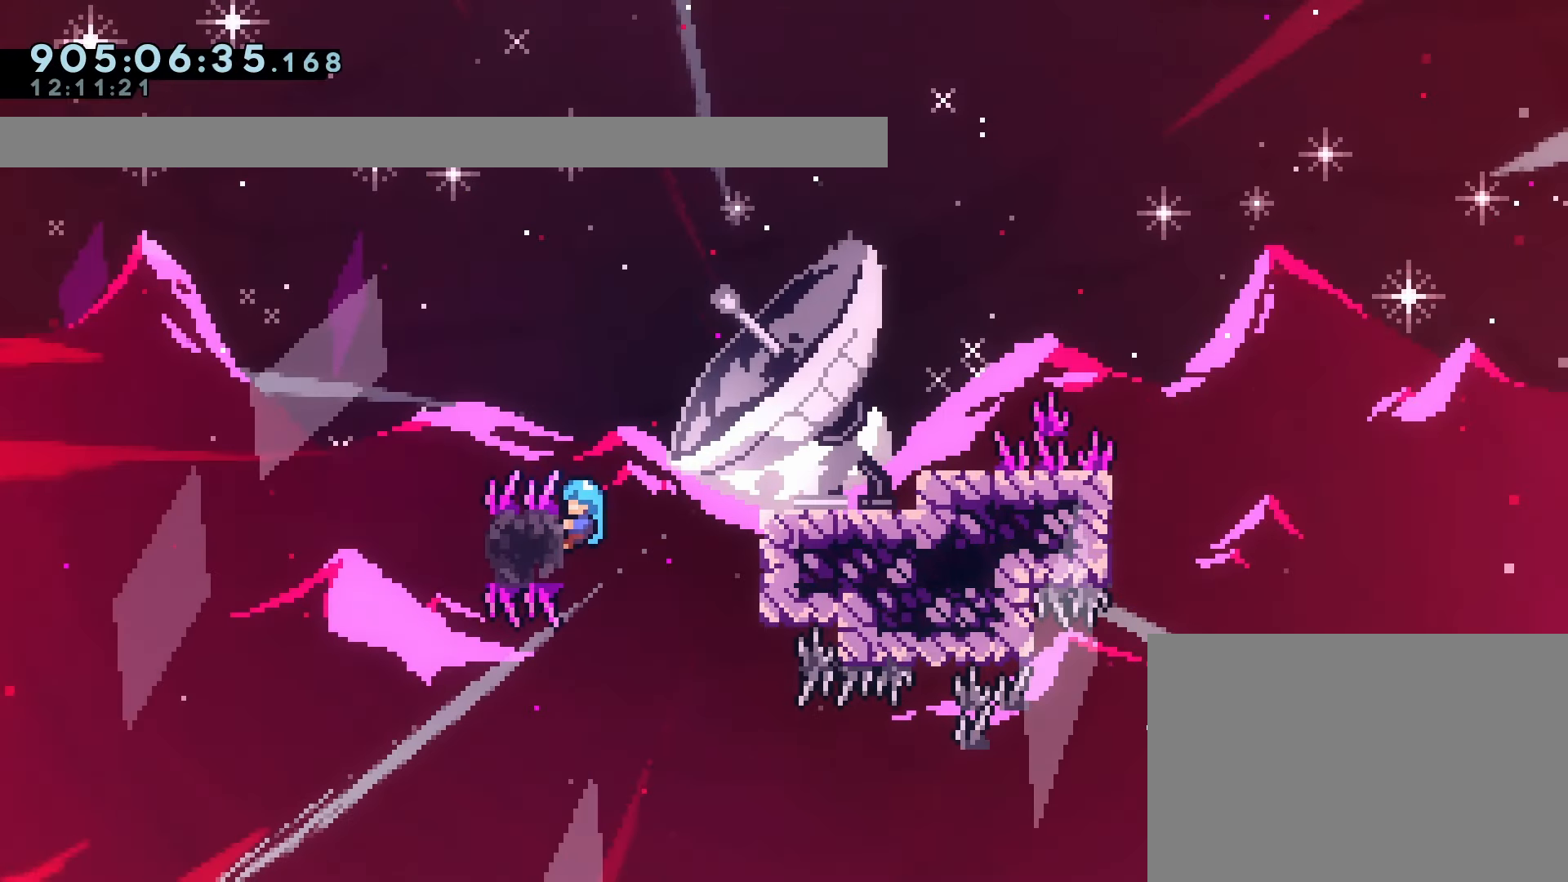
{"dt_ms": 1000, "buttons": ["CROSS", "R1", "DPAD_RIGHT"], "left_stick": "center"}
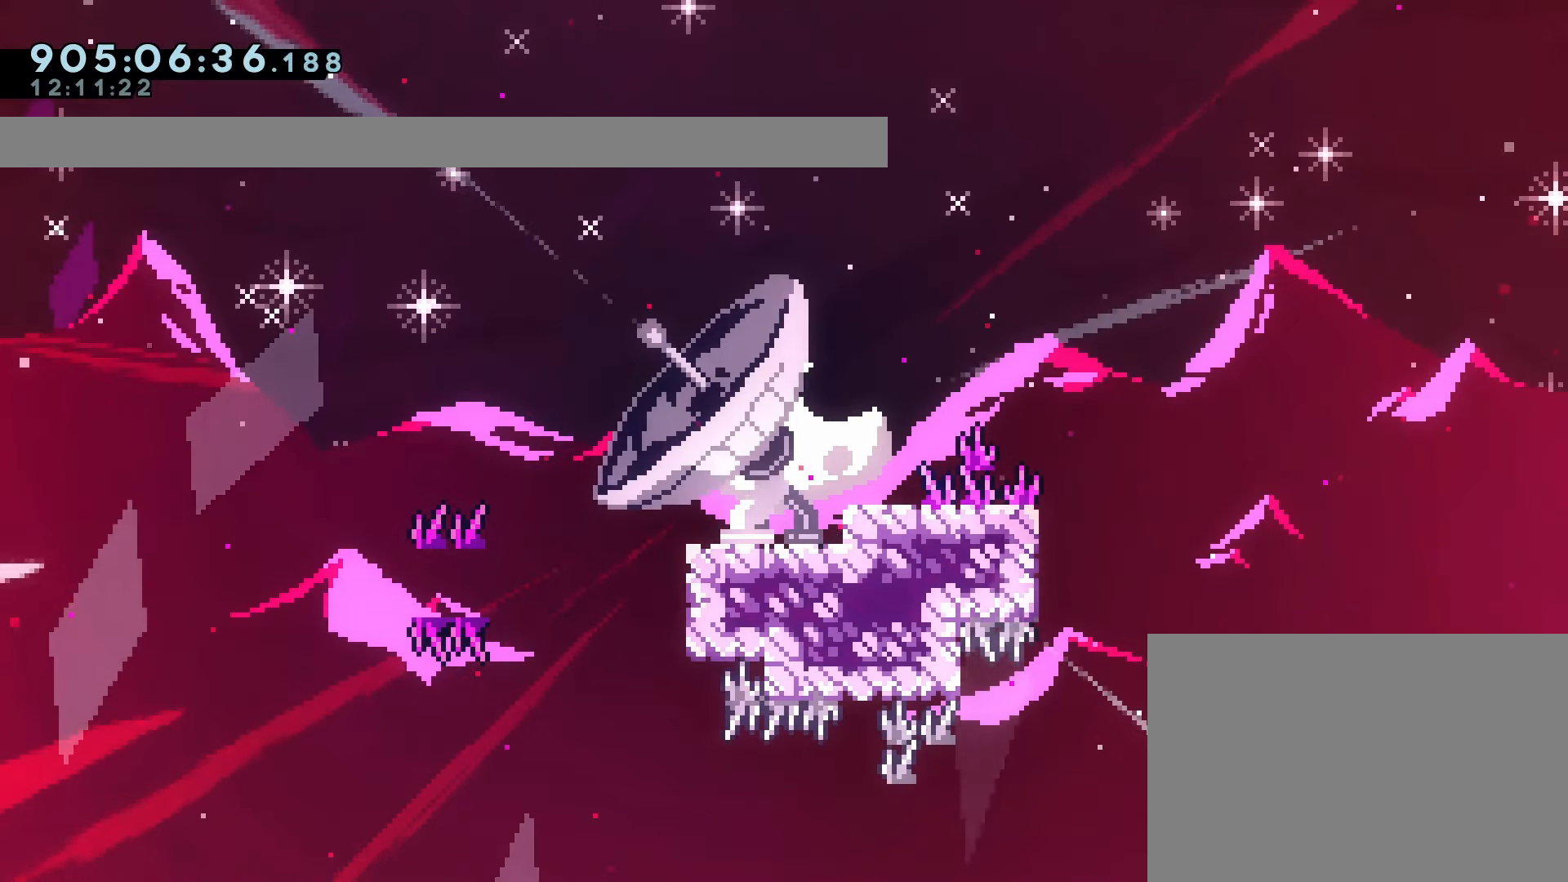
{"dt_ms": 500, "buttons": ["CROSS"], "left_stick": "center", "events": [[17, "CROSS", "up"], [200, "DPAD_RIGHT", "up"], [250, "CROSS", "down"], [367, "CROSS", "up"], [433, "CROSS", "down"], [483, "R1", "up"]]}
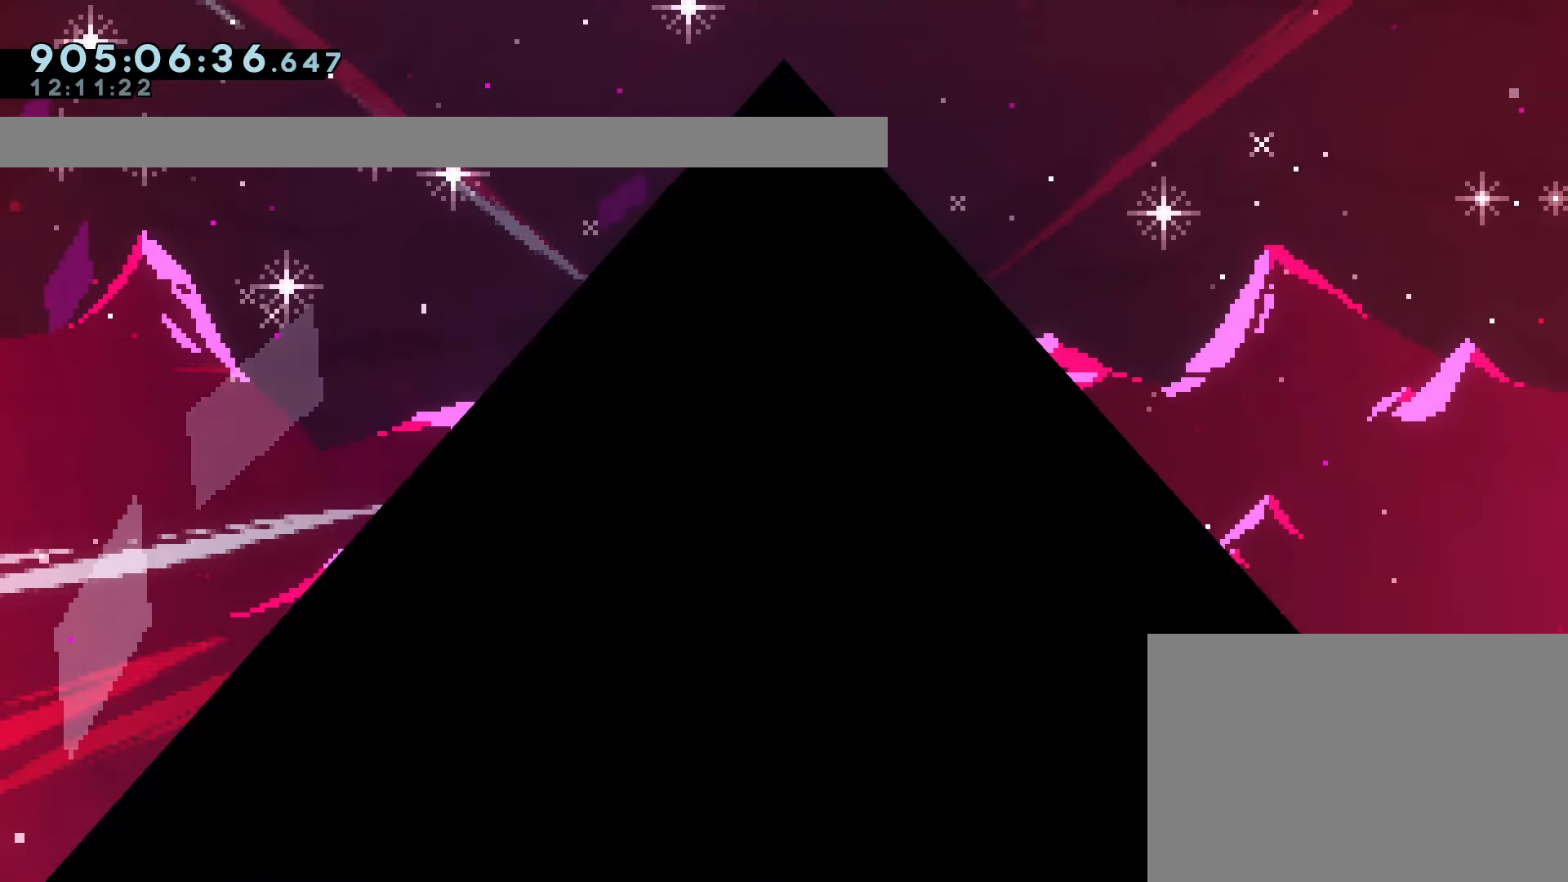
{"dt_ms": 500, "buttons": [], "left_stick": "center", "events": [[33, "CROSS", "up"], [83, "CROSS", "down"], [167, "CROSS", "up"], [267, "CROSS", "down"], [333, "CROSS", "up"]]}
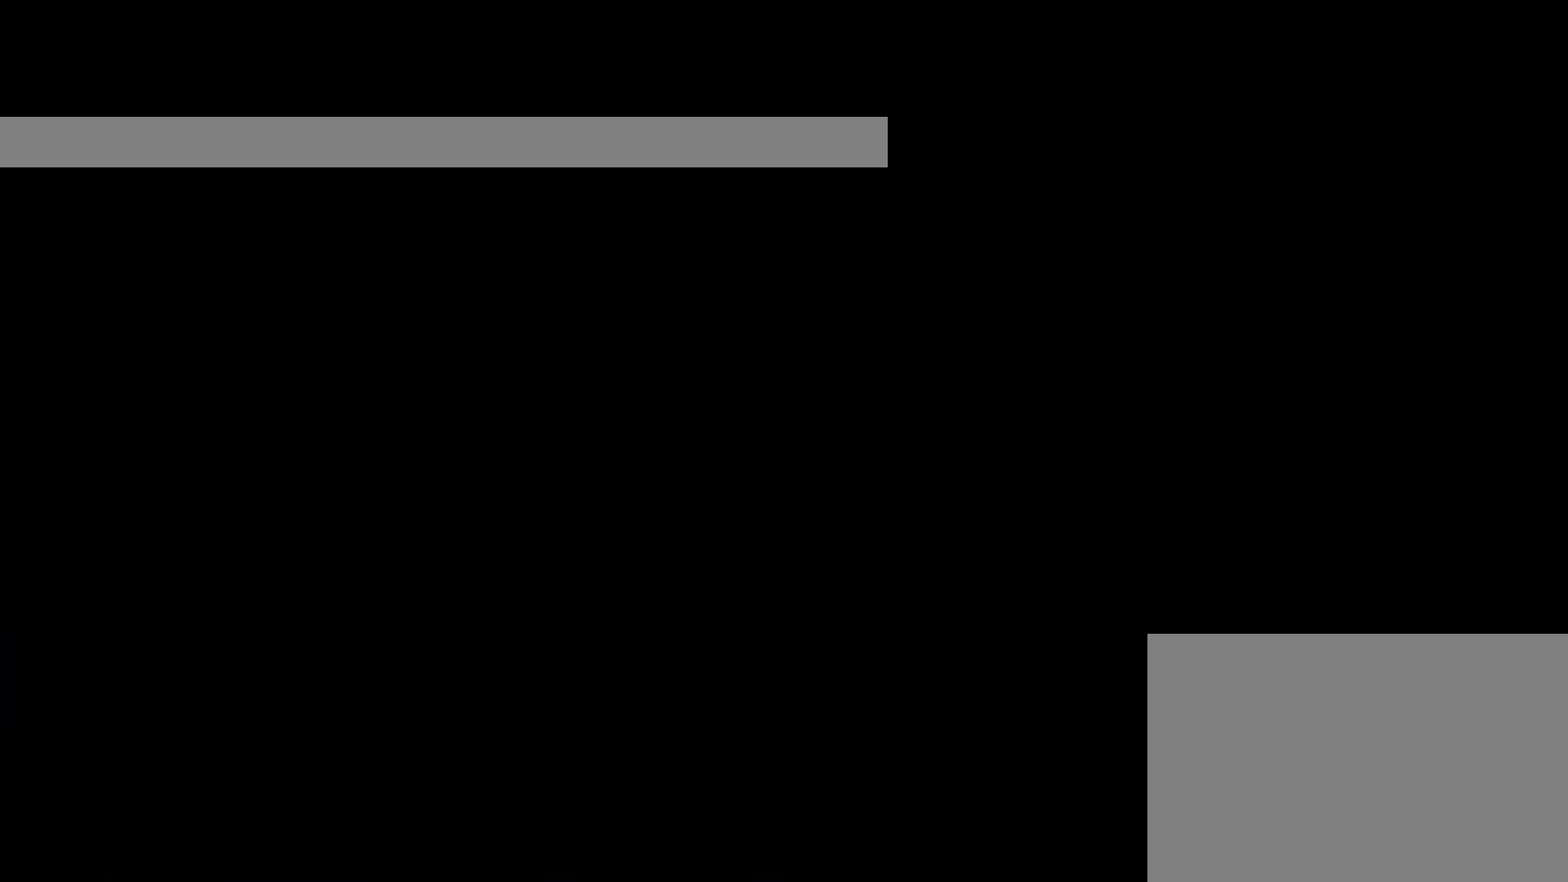
{"dt_ms": 500, "buttons": [], "left_stick": "center", "events": []}
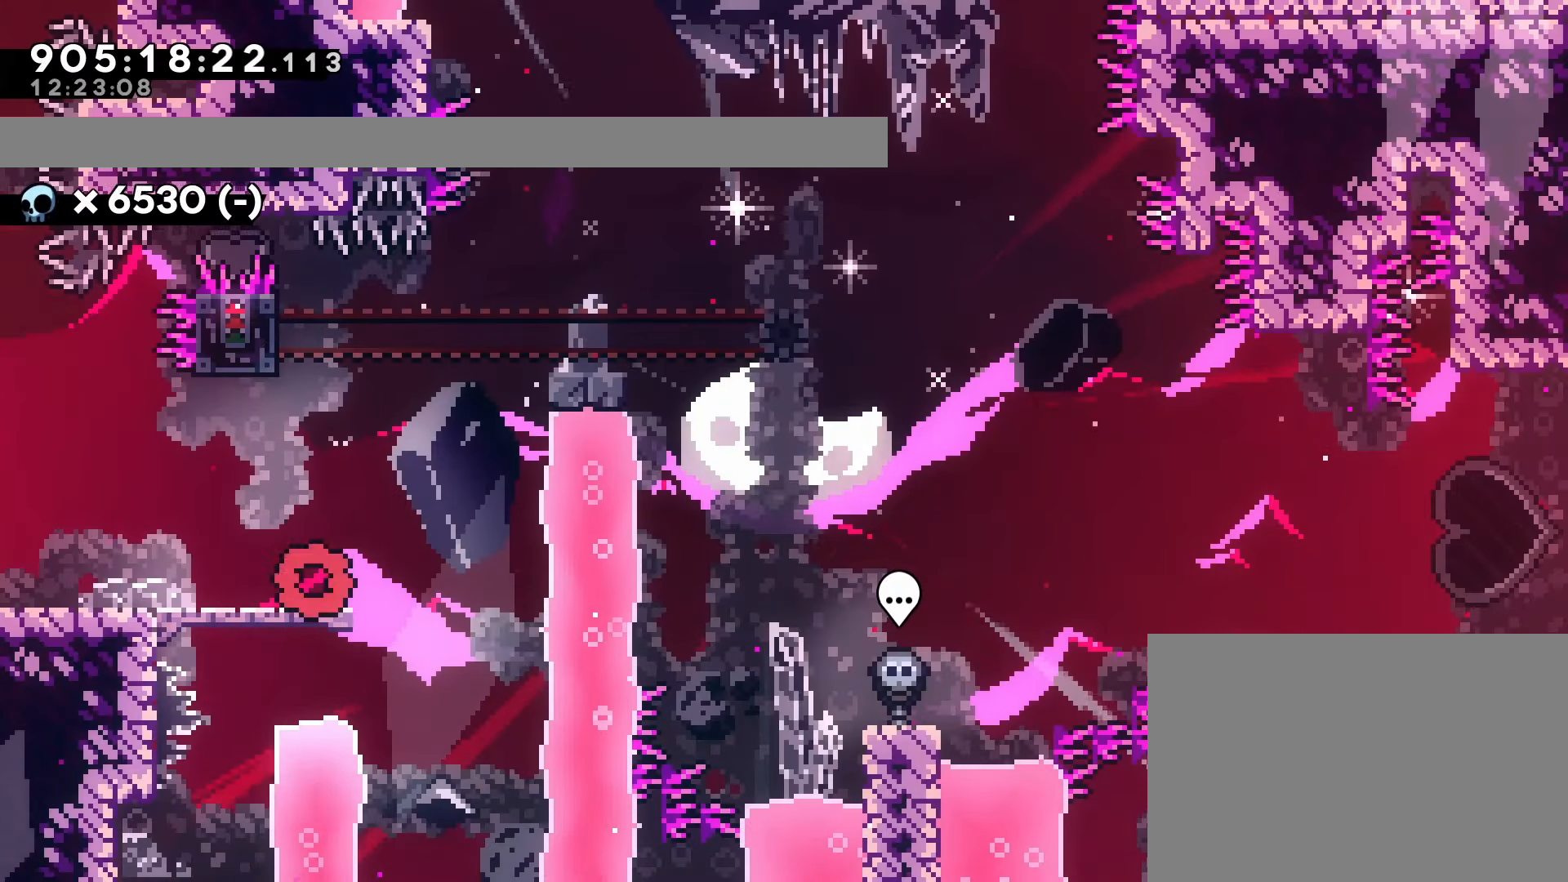
{"dt_ms": 500, "buttons": ["R1"], "left_stick": "center", "events": [[67, "DPAD_UP", "down"], [67, "SQUARE", "down"], [217, "SQUARE", "up"], [233, "DPAD_UP", "up"], [333, "DPAD_LEFT", "down"], [450, "R1", "down"], [500, "DPAD_LEFT", "up"]]}
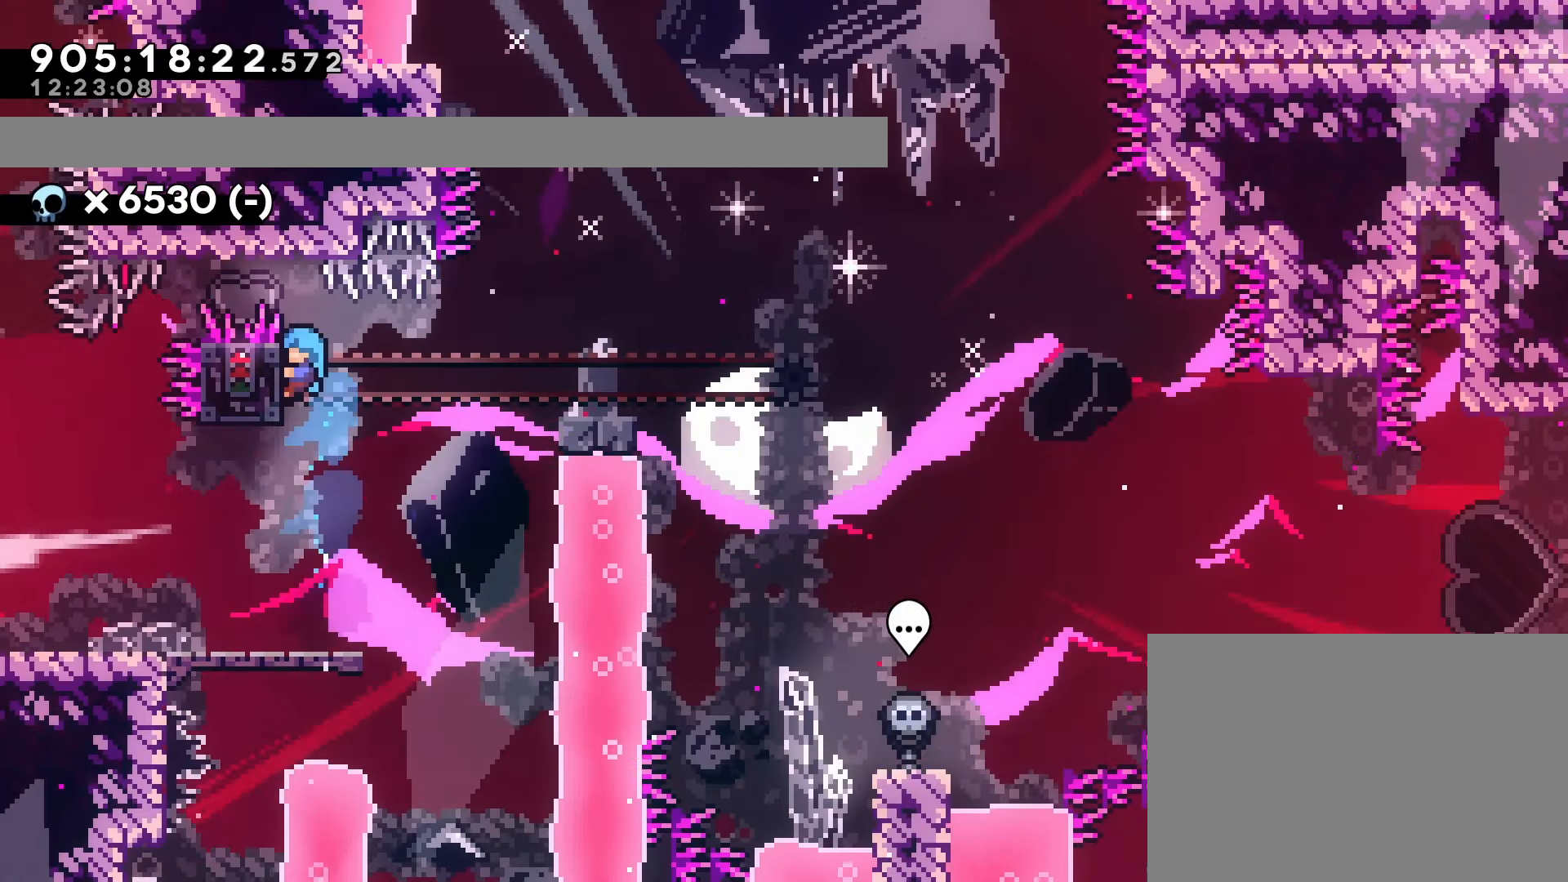
{"dt_ms": 500, "buttons": ["CROSS", "DPAD_DOWN", "DPAD_RIGHT"], "left_stick": "center", "events": [[133, "DPAD_RIGHT", "down"], [433, "R1", "up"], [450, "DPAD_DOWN", "down"], [483, "CROSS", "down"]]}
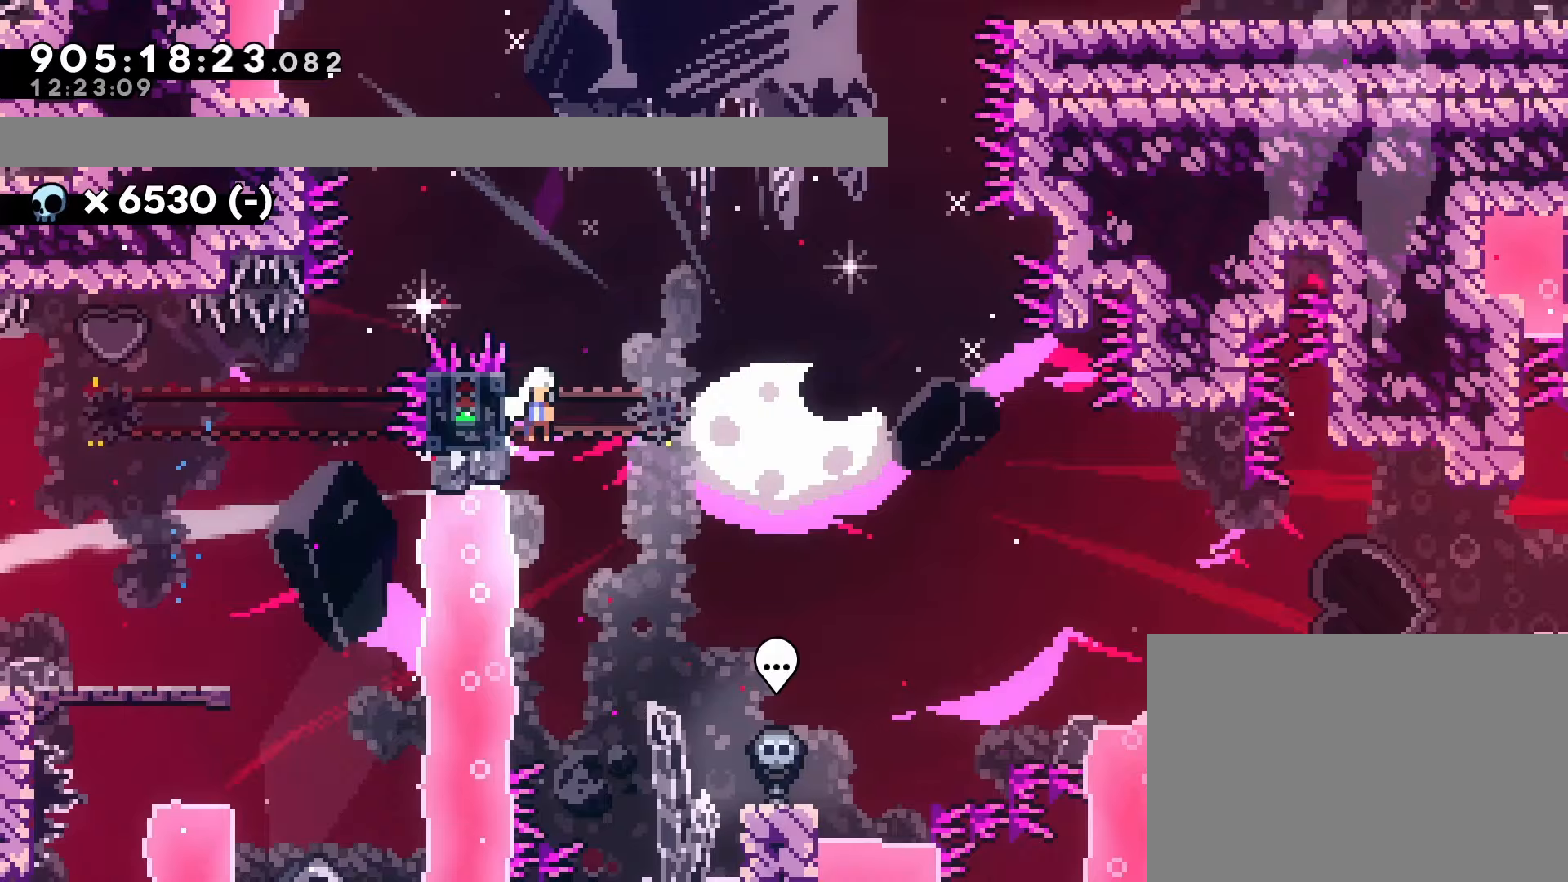
{"dt_ms": 500, "buttons": ["DPAD_DOWN", "DPAD_RIGHT"], "left_stick": "center", "events": [[50, "SQUARE", "down"], [200, "CROSS", "up"], [200, "SQUARE", "up"]]}
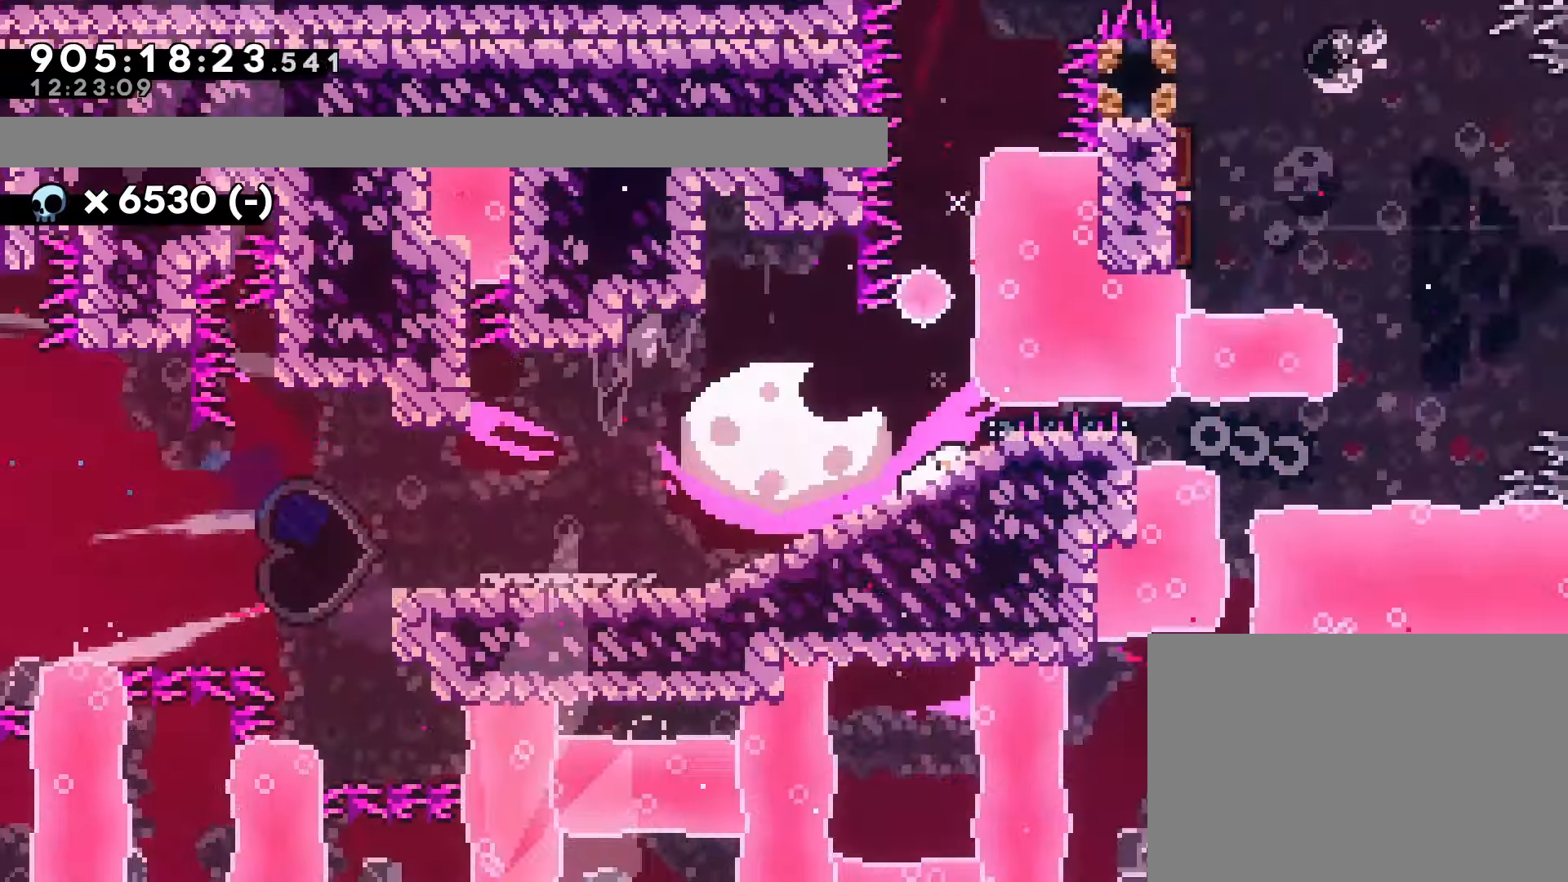
{"dt_ms": 500, "buttons": ["R1", "DPAD_LEFT"], "left_stick": "center", "events": [[67, "DPAD_DOWN", "up"], [117, "DPAD_UP", "down"], [133, "DPAD_RIGHT", "up"], [133, "SQUARE", "down"], [267, "SQUARE", "up"], [283, "DPAD_LEFT", "down"], [283, "DPAD_UP", "up"], [383, "R1", "down"]]}
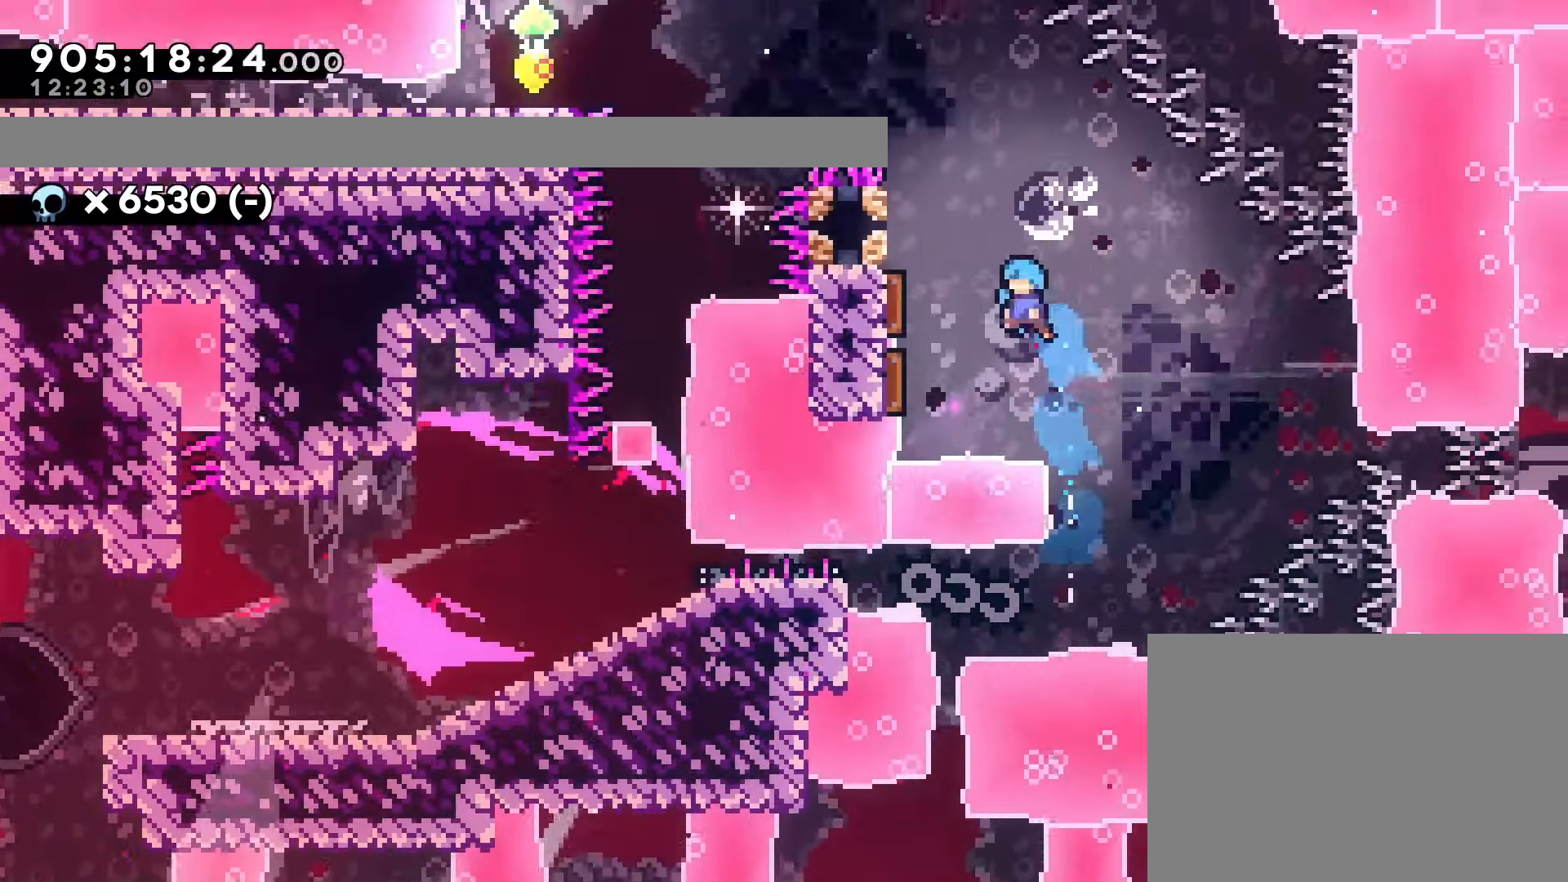
{"dt_ms": 500, "buttons": ["CROSS", "R1", "DPAD_LEFT"], "left_stick": "center"}
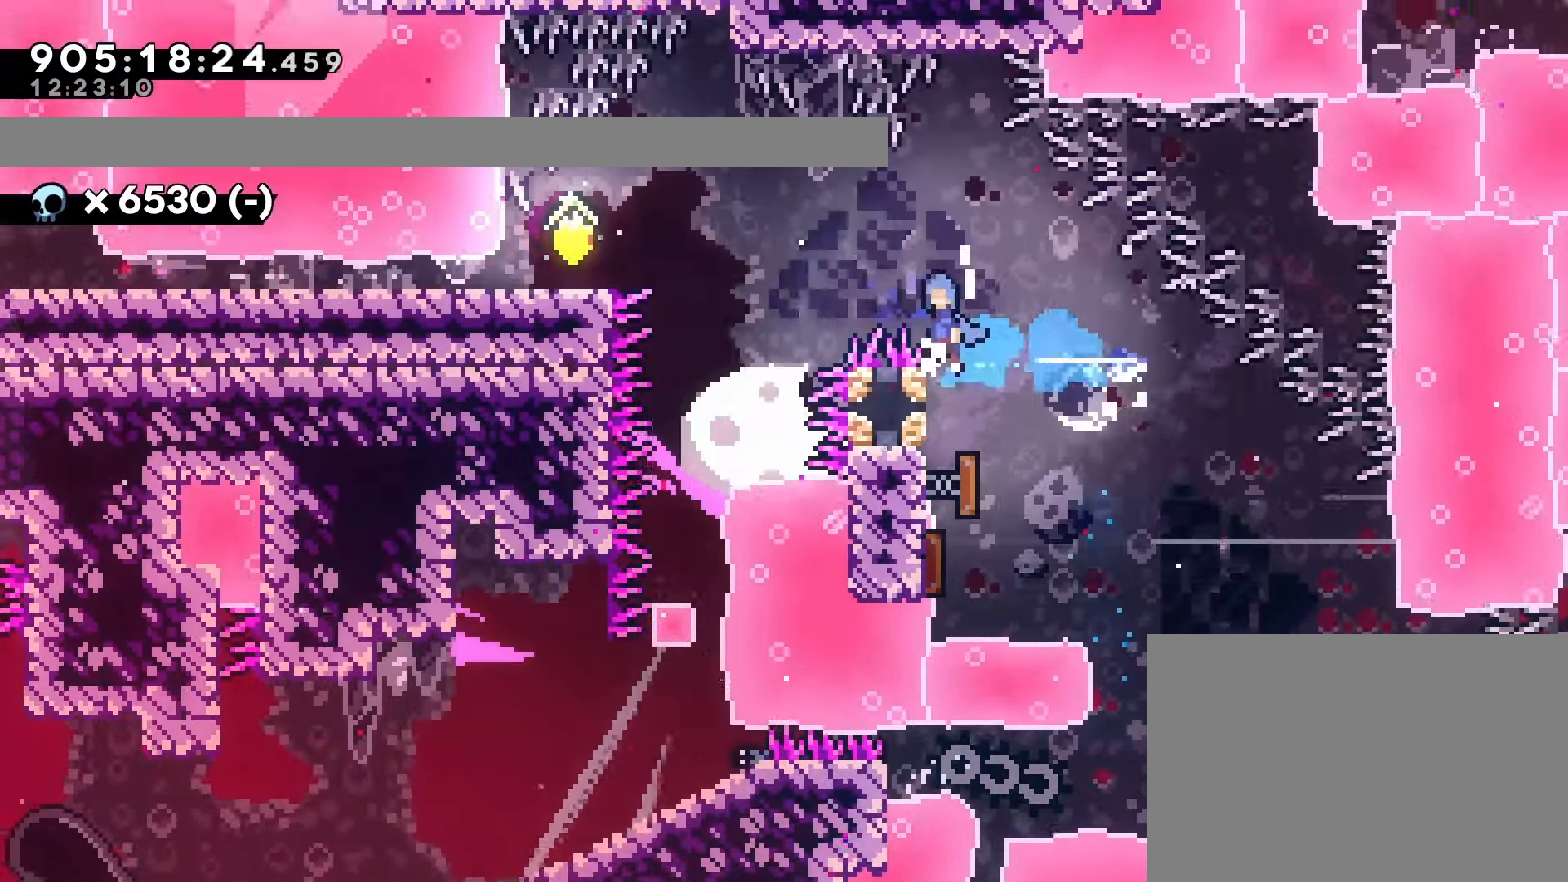
{"dt_ms": 500, "buttons": ["SQUARE", "DPAD_DOWN", "DPAD_LEFT"], "left_stick": "center", "events": [[333, "DPAD_DOWN", "down"], [367, "SQUARE", "down"], [467, "R1", "up"], [483, "CROSS", "up"]]}
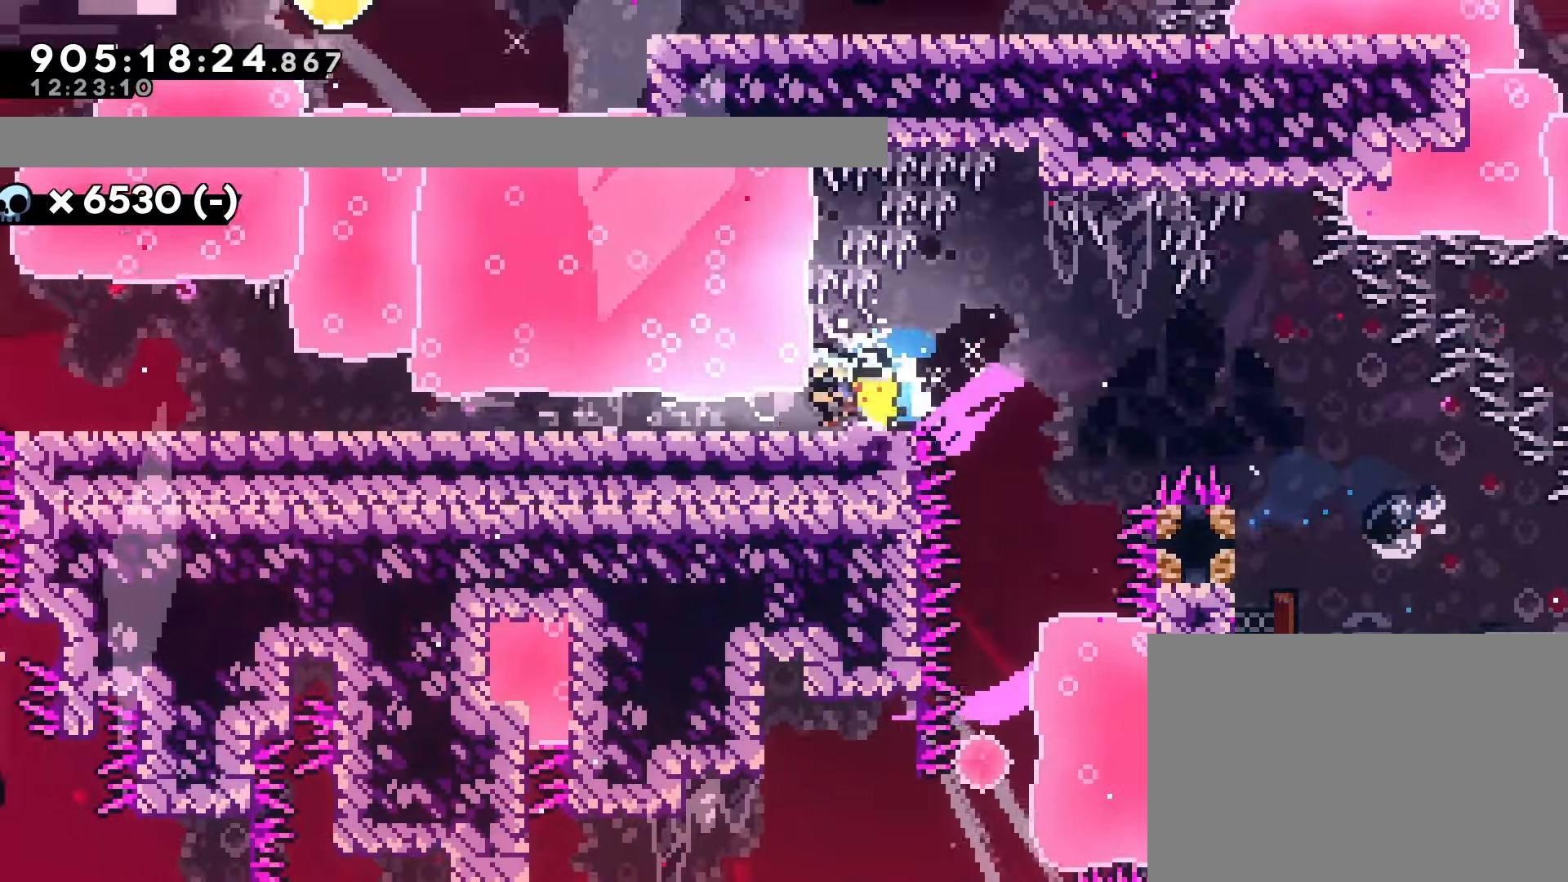
{"dt_ms": 500, "buttons": ["DPAD_DOWN", "DPAD_LEFT"], "left_stick": "center", "events": [[17, "SQUARE", "up"], [133, "SQUARE", "down"], [233, "SQUARE", "up"], [333, "SQUARE", "down"], [467, "SQUARE", "up"]]}
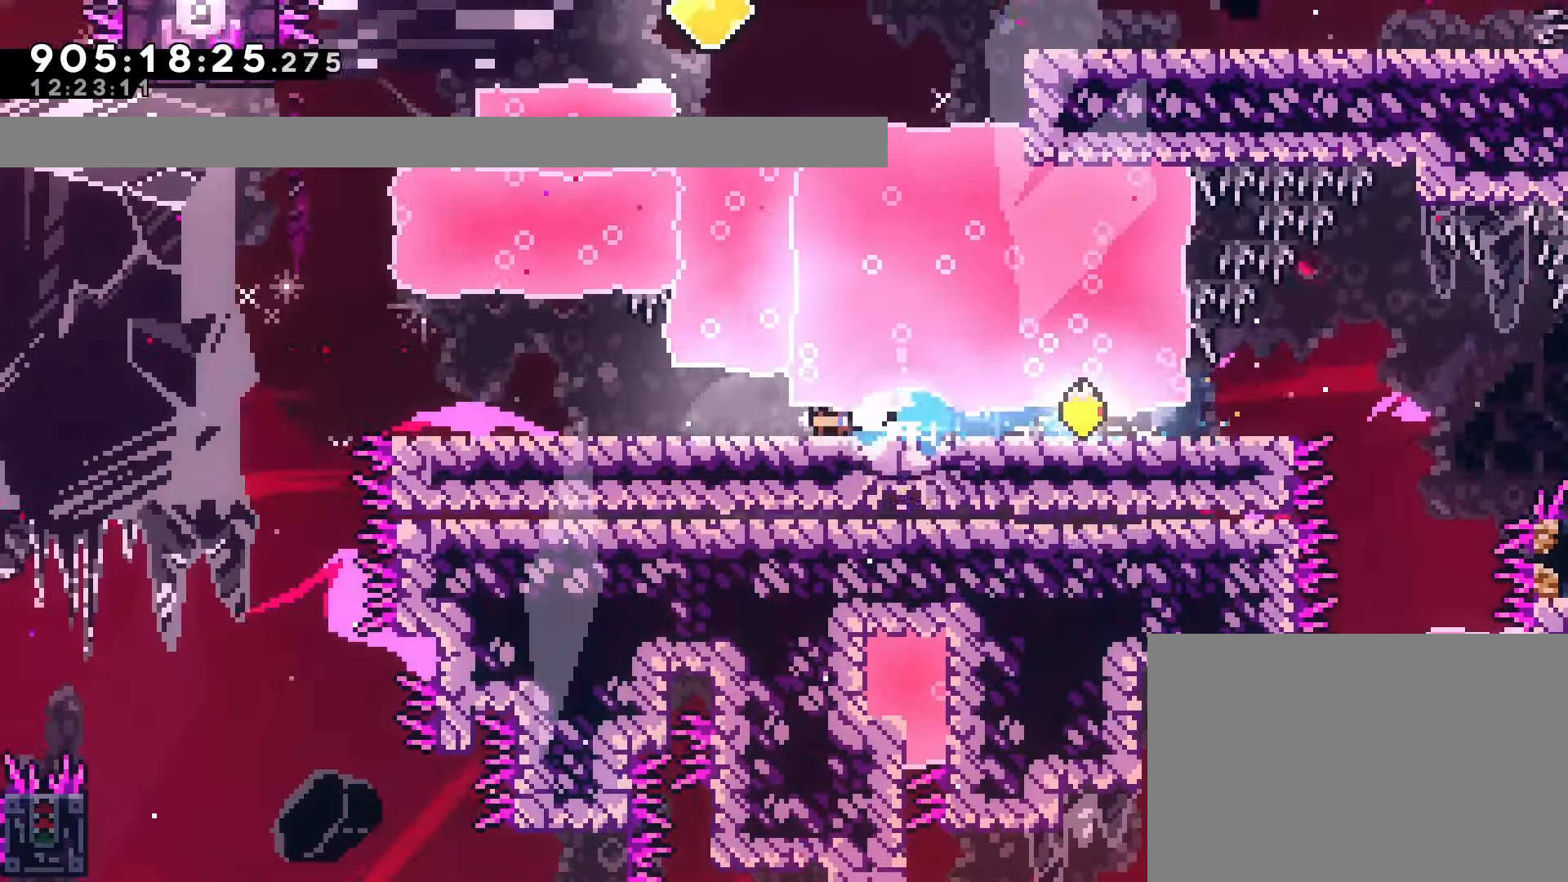
{"dt_ms": 500, "buttons": ["CROSS", "DPAD_LEFT"], "left_stick": "center", "events": [[67, "DPAD_DOWN", "up"], [167, "SQUARE", "down"], [267, "SQUARE", "up"], [383, "CROSS", "down"]]}
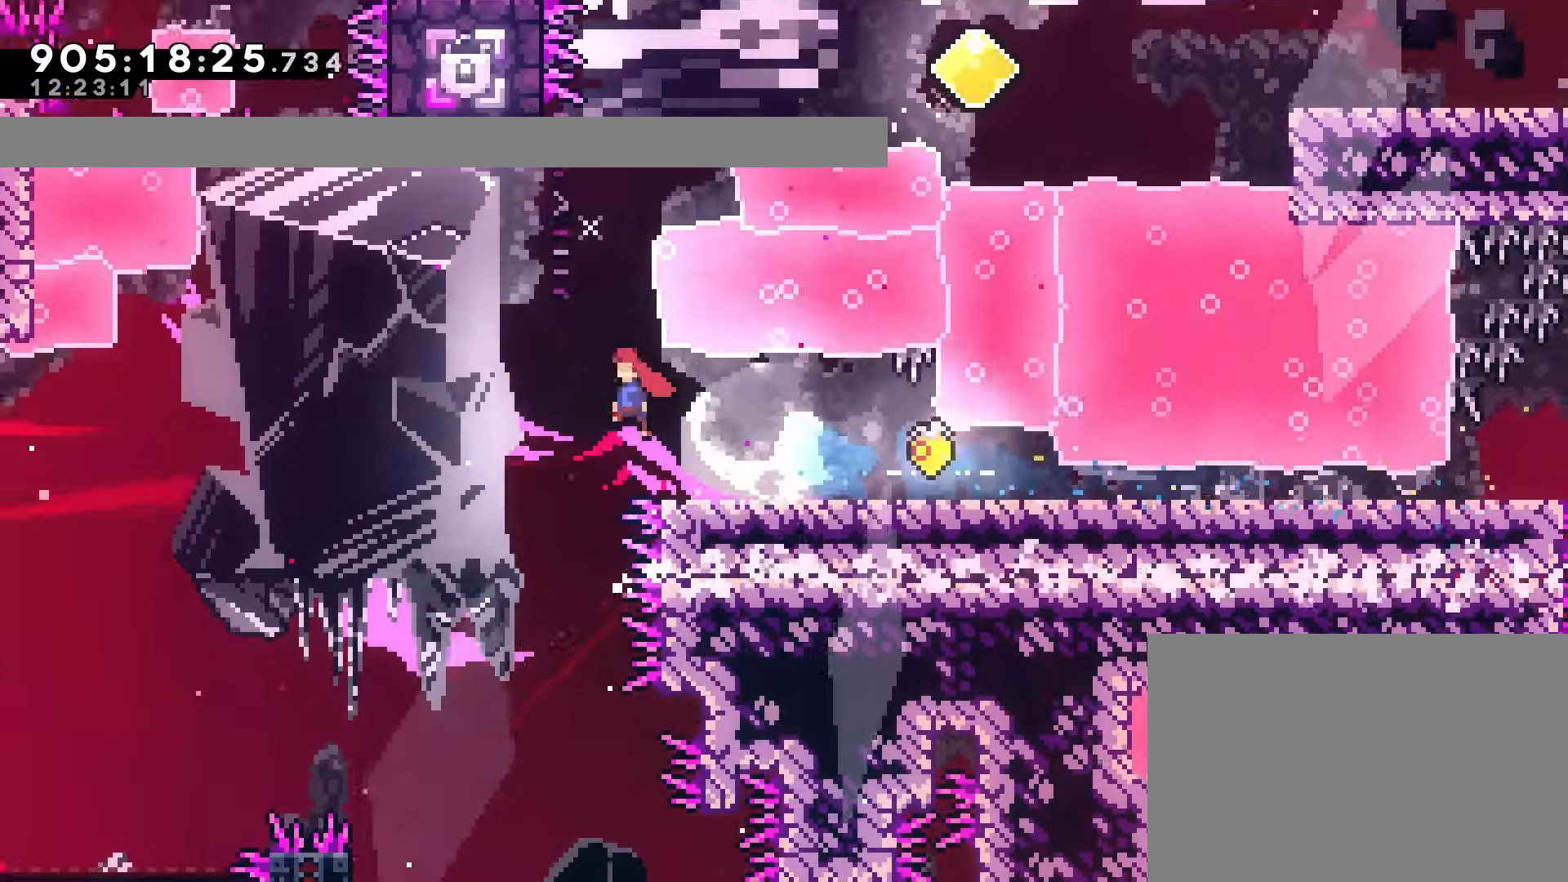
{"dt_ms": 500, "buttons": ["CROSS"], "left_stick": "center", "events": [[17, "DPAD_UP", "down"], [33, "DPAD_LEFT", "up"], [83, "SQUARE", "down"], [183, "CROSS", "up"], [217, "SQUARE", "up"], [233, "DPAD_UP", "up"], [367, "CROSS", "down"]]}
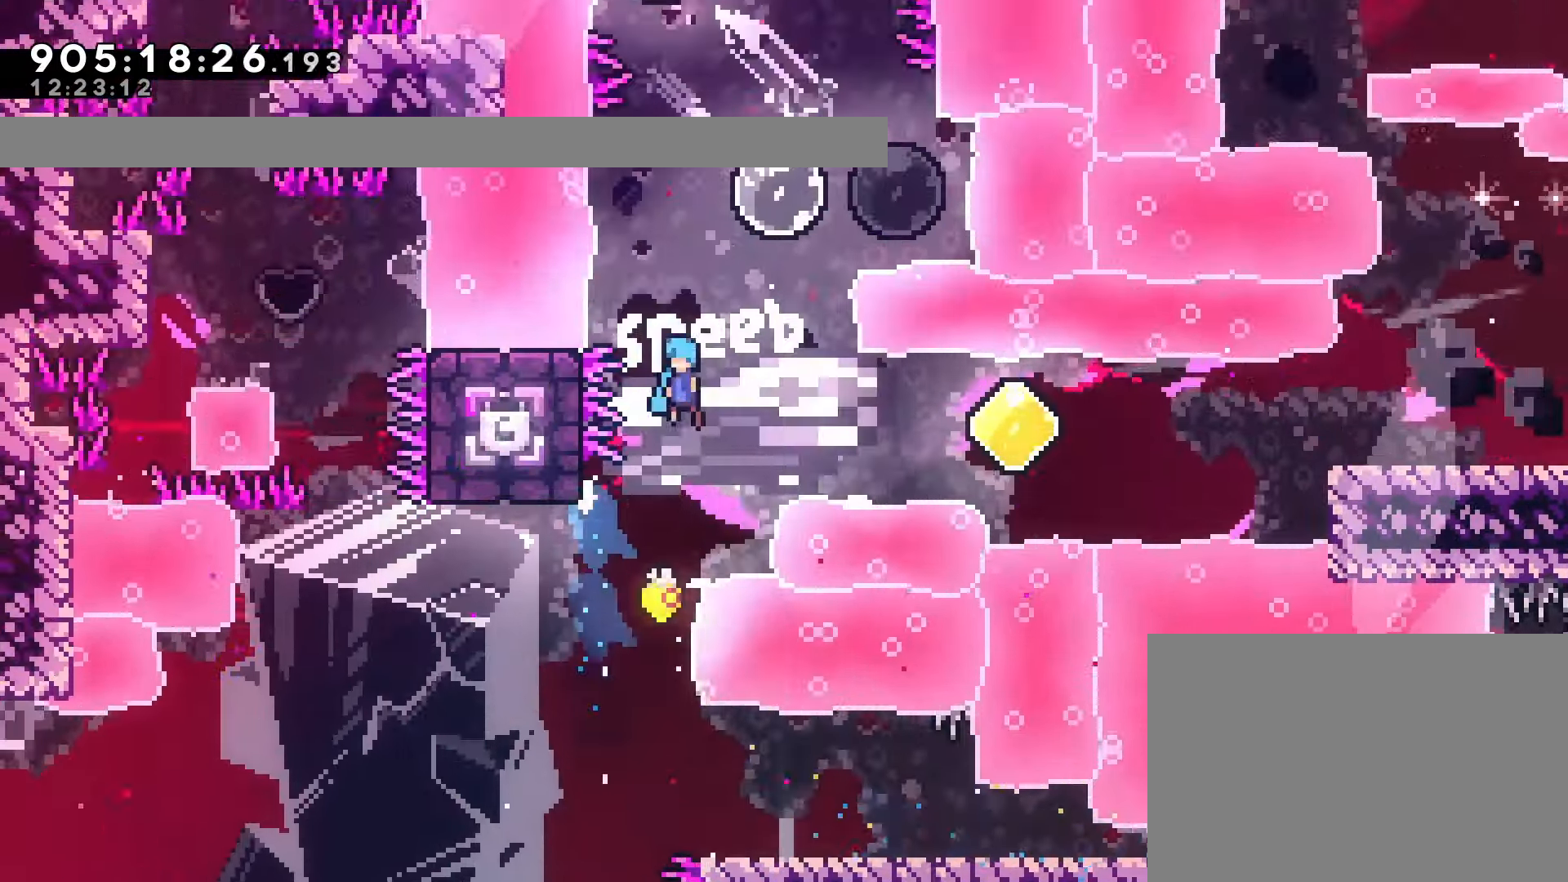
{"dt_ms": 500, "buttons": ["SQUARE", "DPAD_UP", "DPAD_LEFT"], "left_stick": "center", "events": [[17, "DPAD_RIGHT", "down"], [183, "SQUARE", "down"], [283, "CROSS", "up"], [317, "SQUARE", "up"], [367, "DPAD_RIGHT", "up"], [367, "DPAD_UP", "down"], [383, "DPAD_LEFT", "down"], [417, "SQUARE", "down"]]}
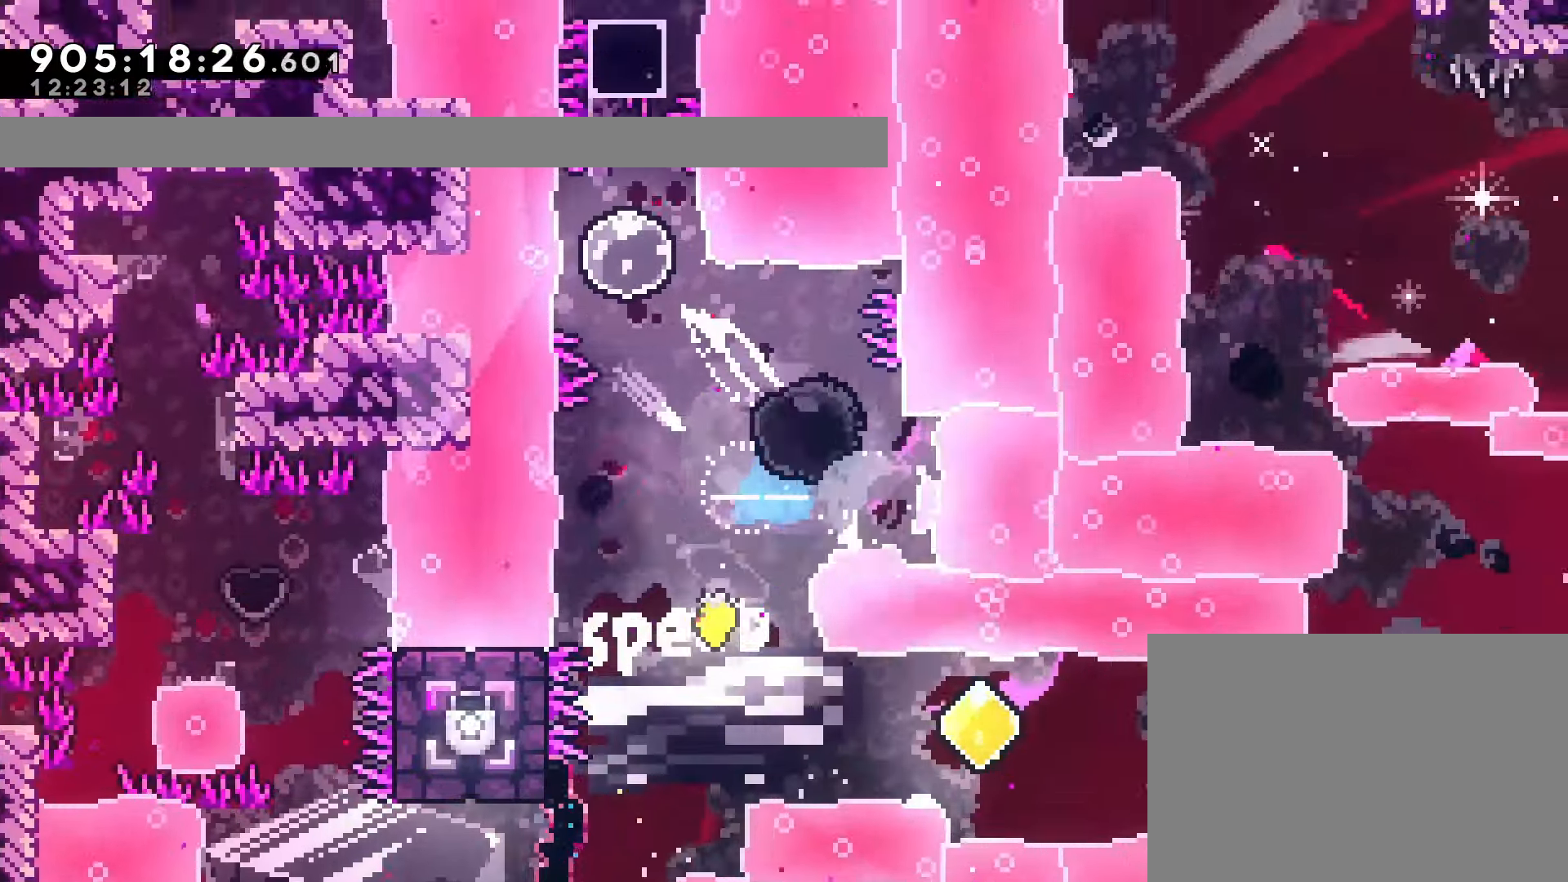
{"dt_ms": 1000, "buttons": ["DPAD_DOWN"], "left_stick": "center"}
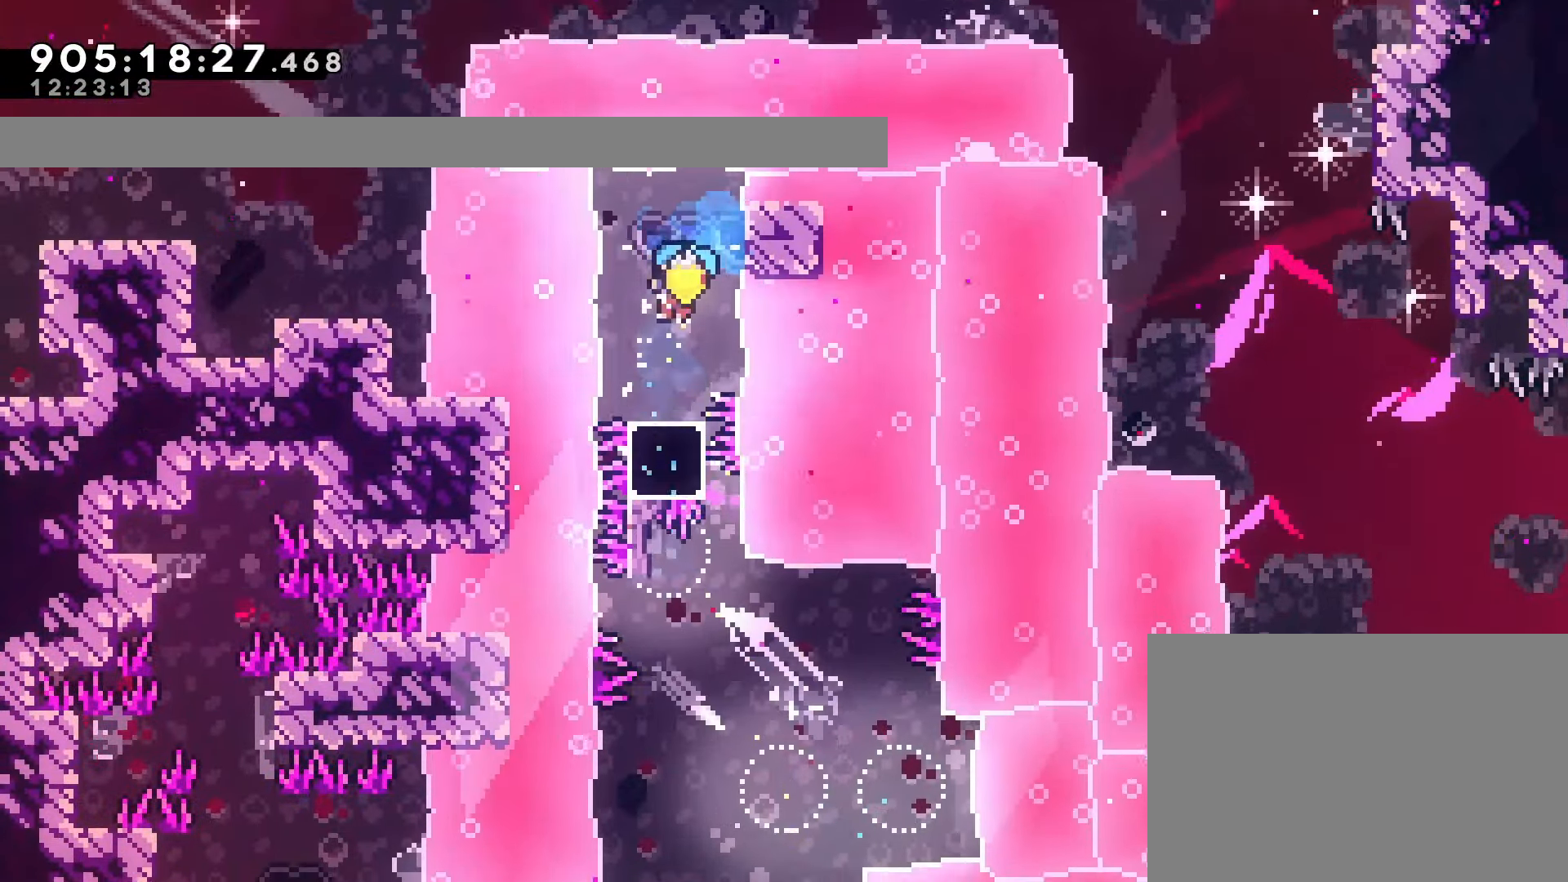
{"dt_ms": 500, "buttons": [], "left_stick": "center", "events": [[483, "DPAD_DOWN", "up"]]}
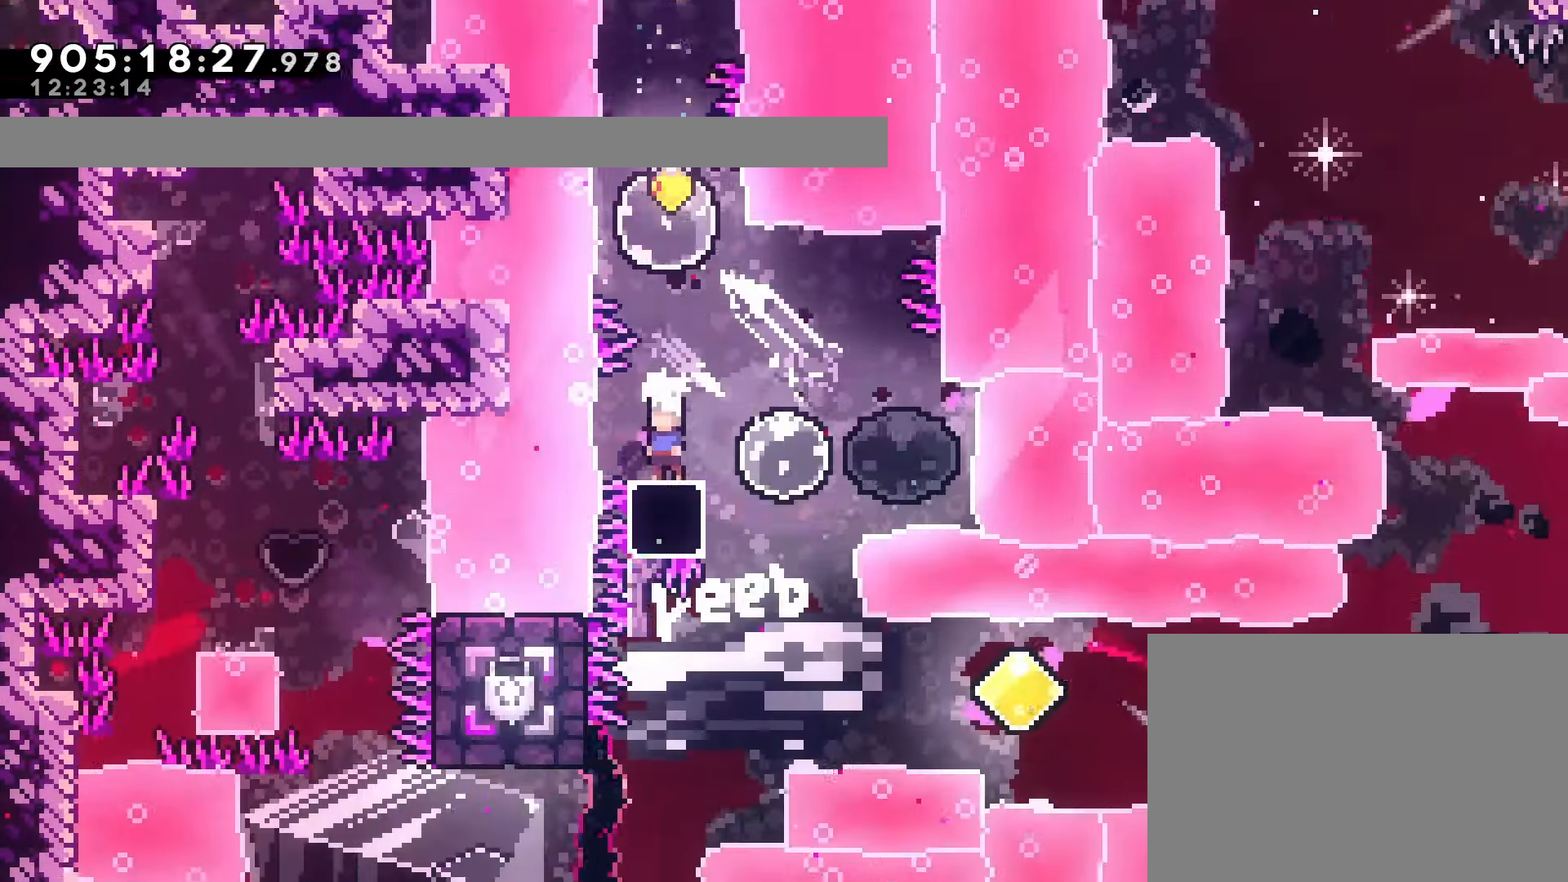
{"dt_ms": 500, "buttons": [], "left_stick": "center", "events": []}
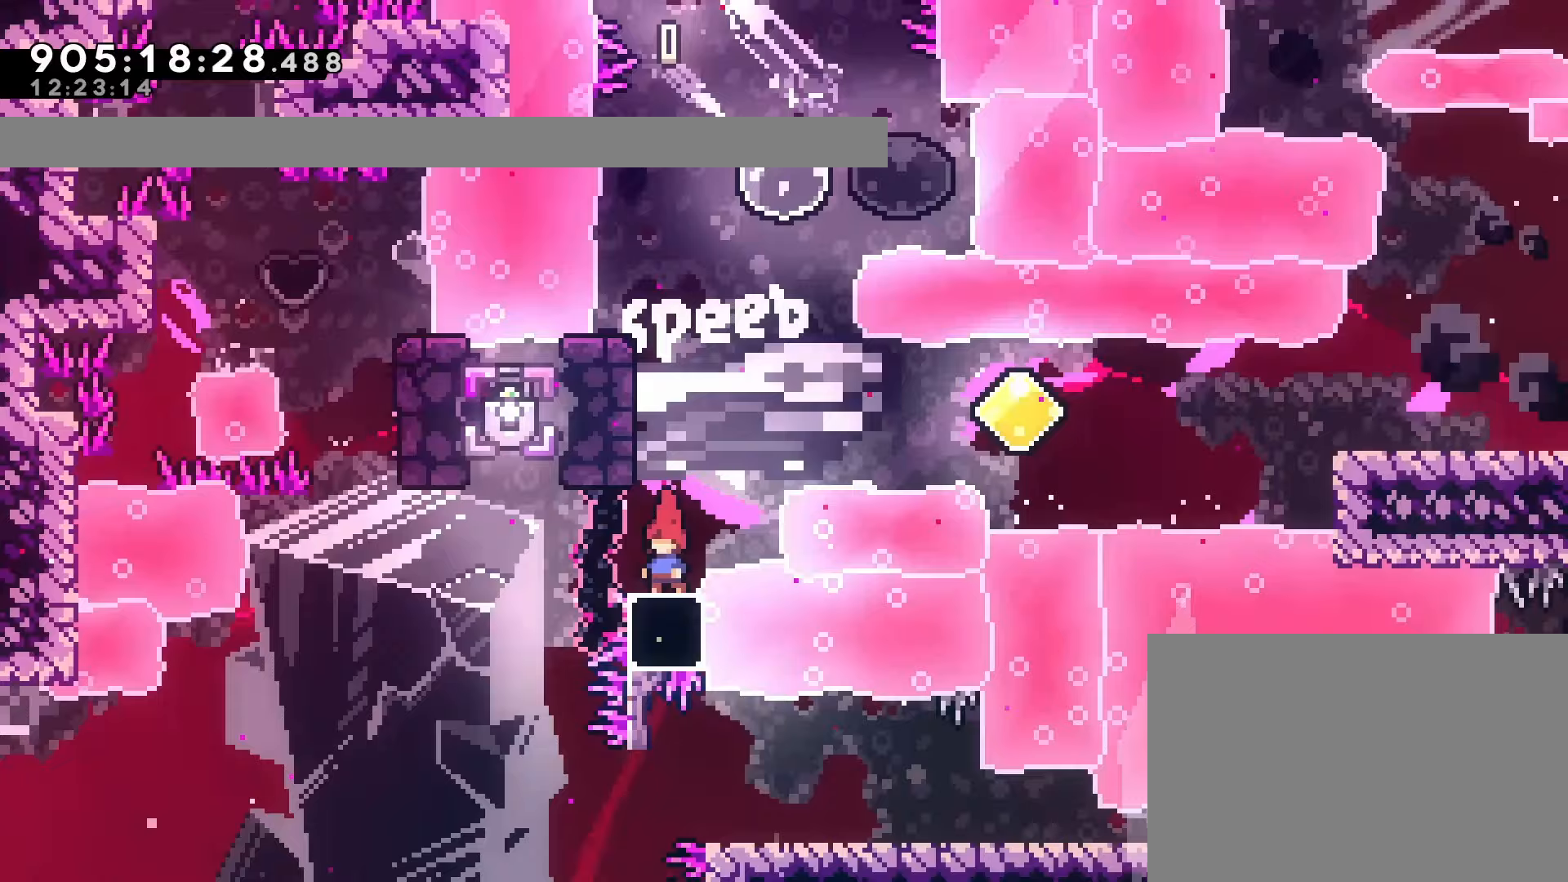
{"dt_ms": 500, "buttons": ["CROSS", "DPAD_UP"], "left_stick": "center", "events": [[167, "DPAD_LEFT", "down"], [267, "CROSS", "down"], [400, "DPAD_LEFT", "up"], [500, "DPAD_UP", "down"]]}
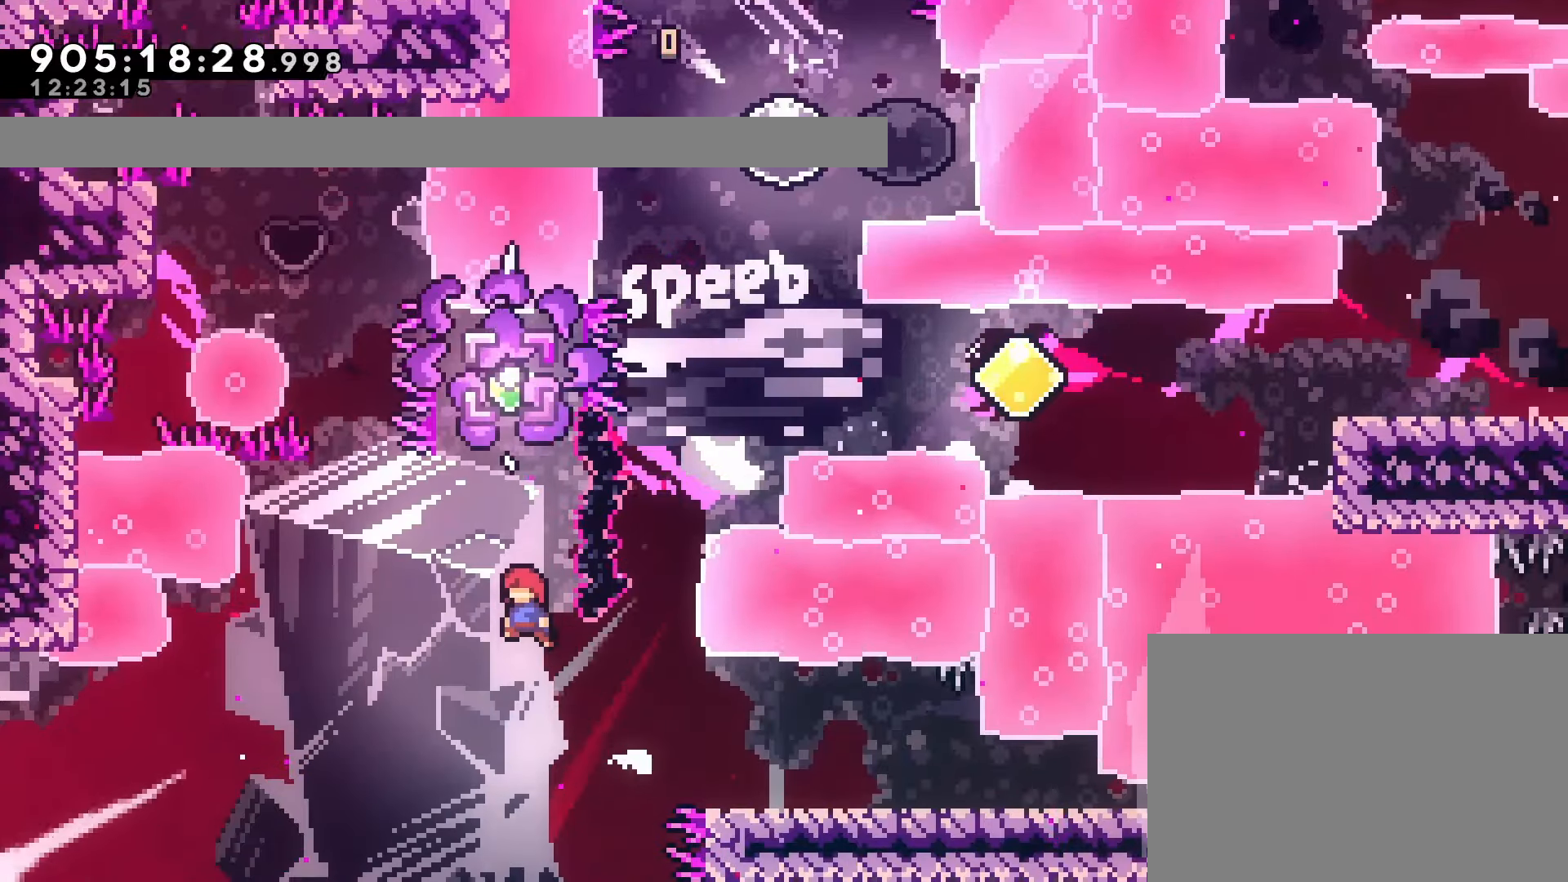
{"dt_ms": 500, "buttons": ["SQUARE", "DPAD_RIGHT"], "left_stick": "center"}
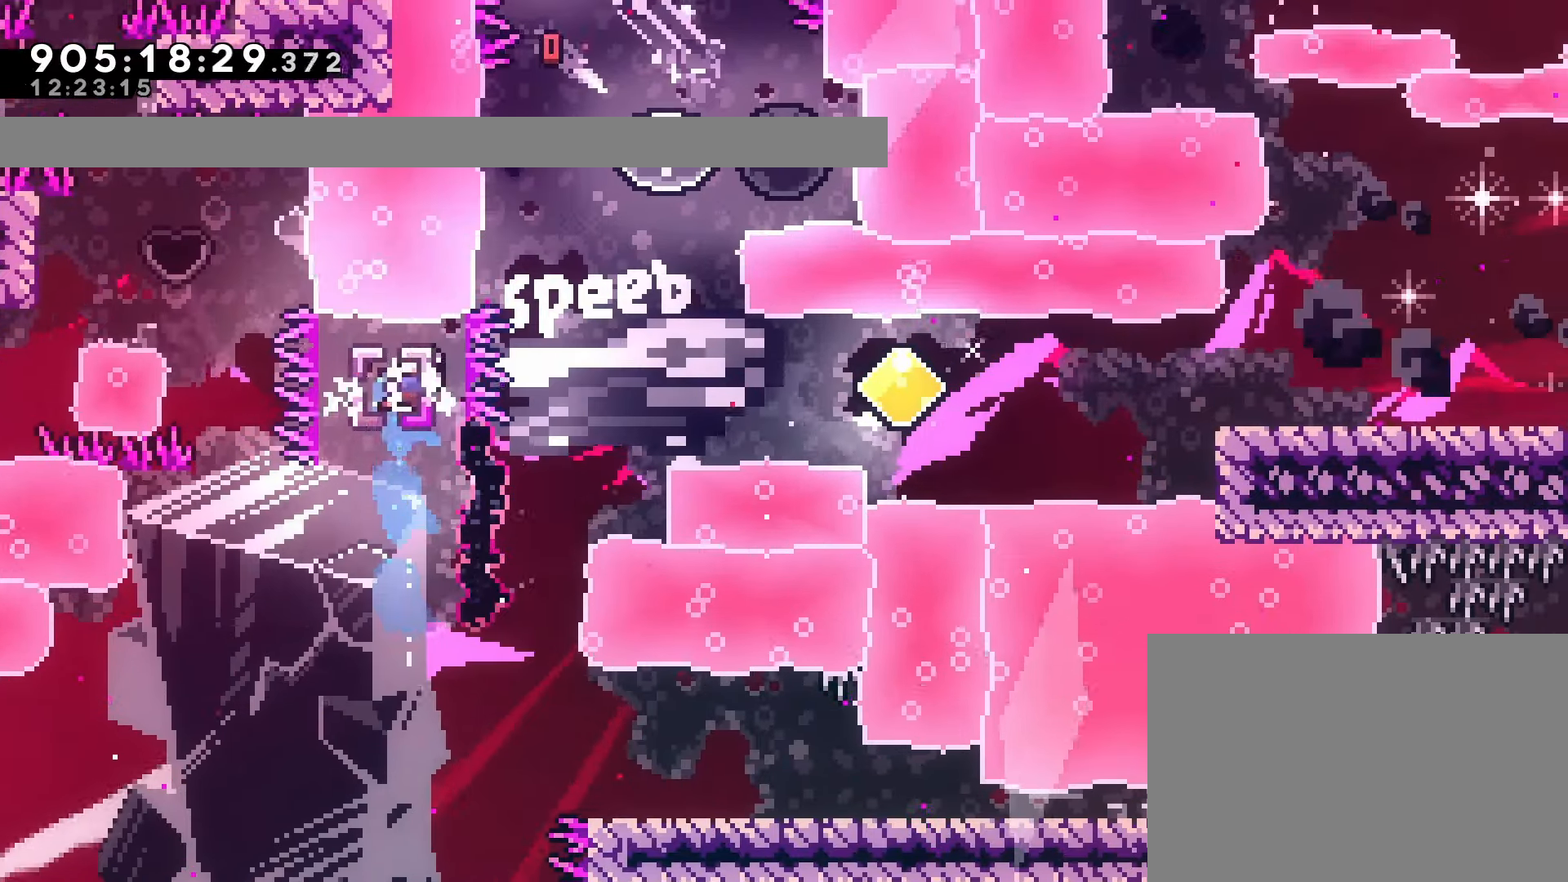
{"dt_ms": 500, "buttons": ["CROSS", "DPAD_DOWN", "DPAD_RIGHT"], "left_stick": "center", "events": [[67, "SQUARE", "up"], [233, "SQUARE", "down"], [333, "SQUARE", "up"], [400, "DPAD_DOWN", "down"], [467, "CROSS", "down"]]}